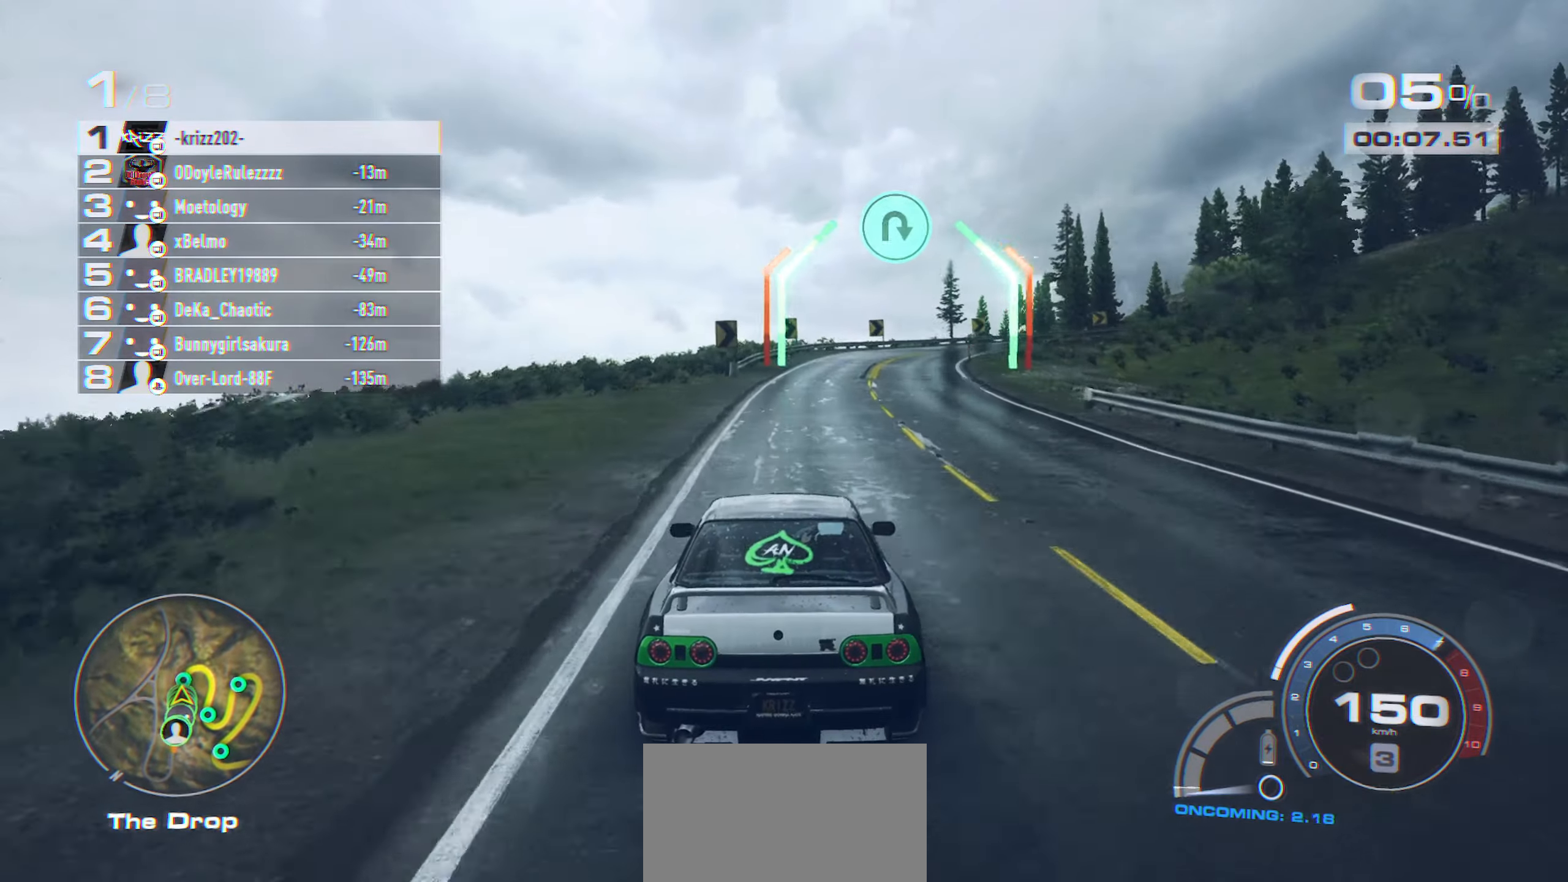
Gameplay with a controller (Xbox layout); each line is a JSON object with the inputs held at the frame after it. "events" lists button and stick changes between this image and that frame as [ms after this image, input, new state], when the widget could be followed in between. Not read: DPAD_DOWN DPAD_LEFT DPAD_RIGHT DPAD_UP R3 right_stick.
{"buttons": ["R2"], "left_stick": "center", "events": [[200, "left_stick", "right"], [317, "left_stick", "center"]]}
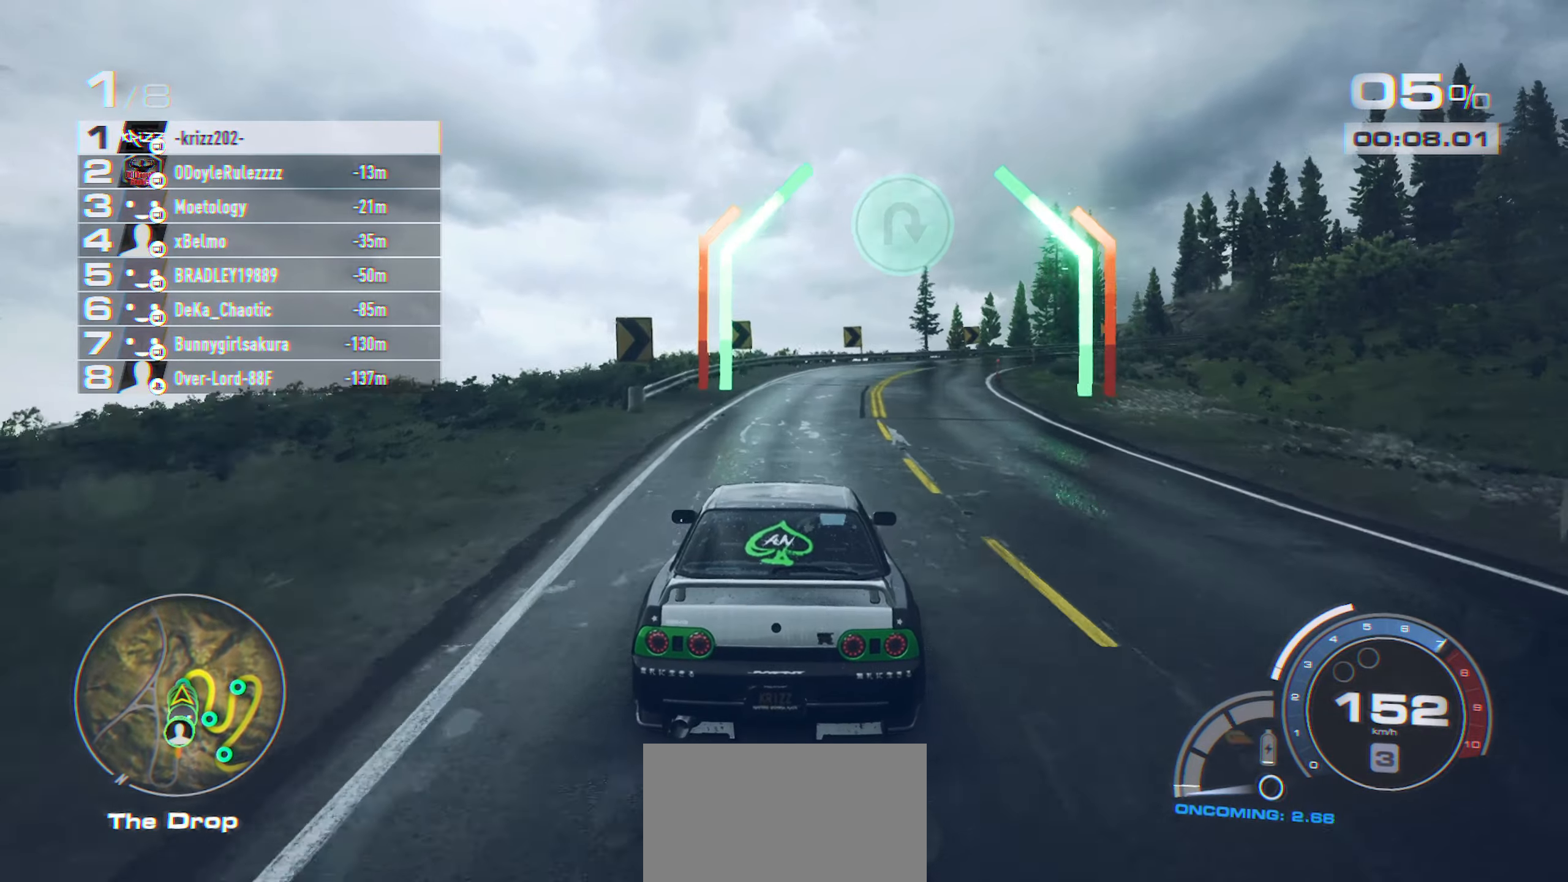
{"buttons": ["R2"], "left_stick": "center", "events": [[17, "left_stick", "right"], [450, "left_stick", "center"]]}
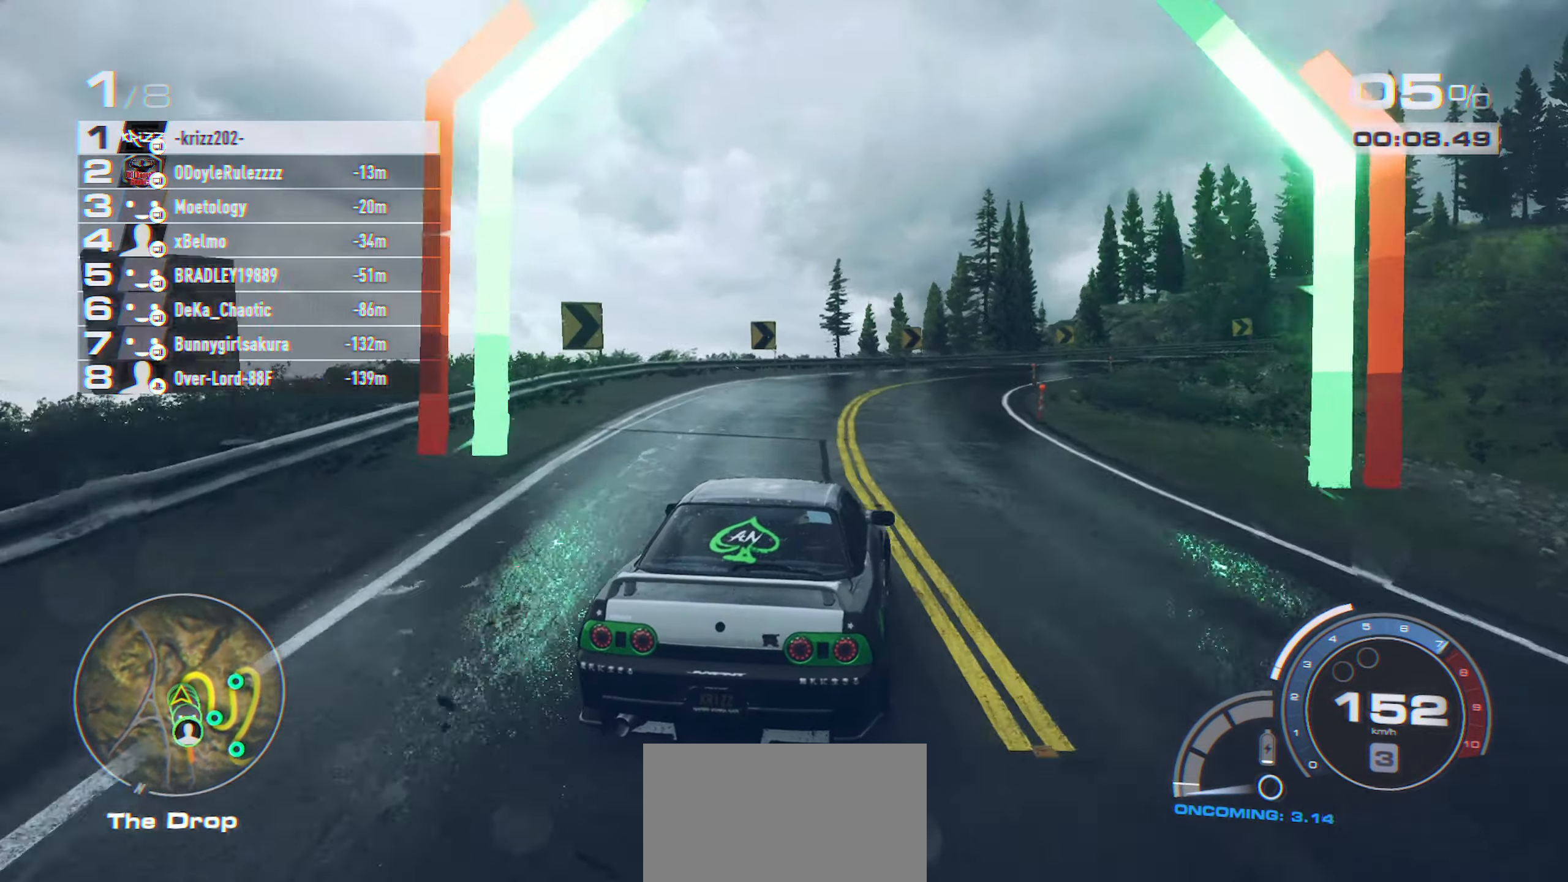
{"buttons": ["R2"], "left_stick": "right", "events": [[33, "left_stick", "right"], [350, "left_stick", "center"], [450, "left_stick", "right"]]}
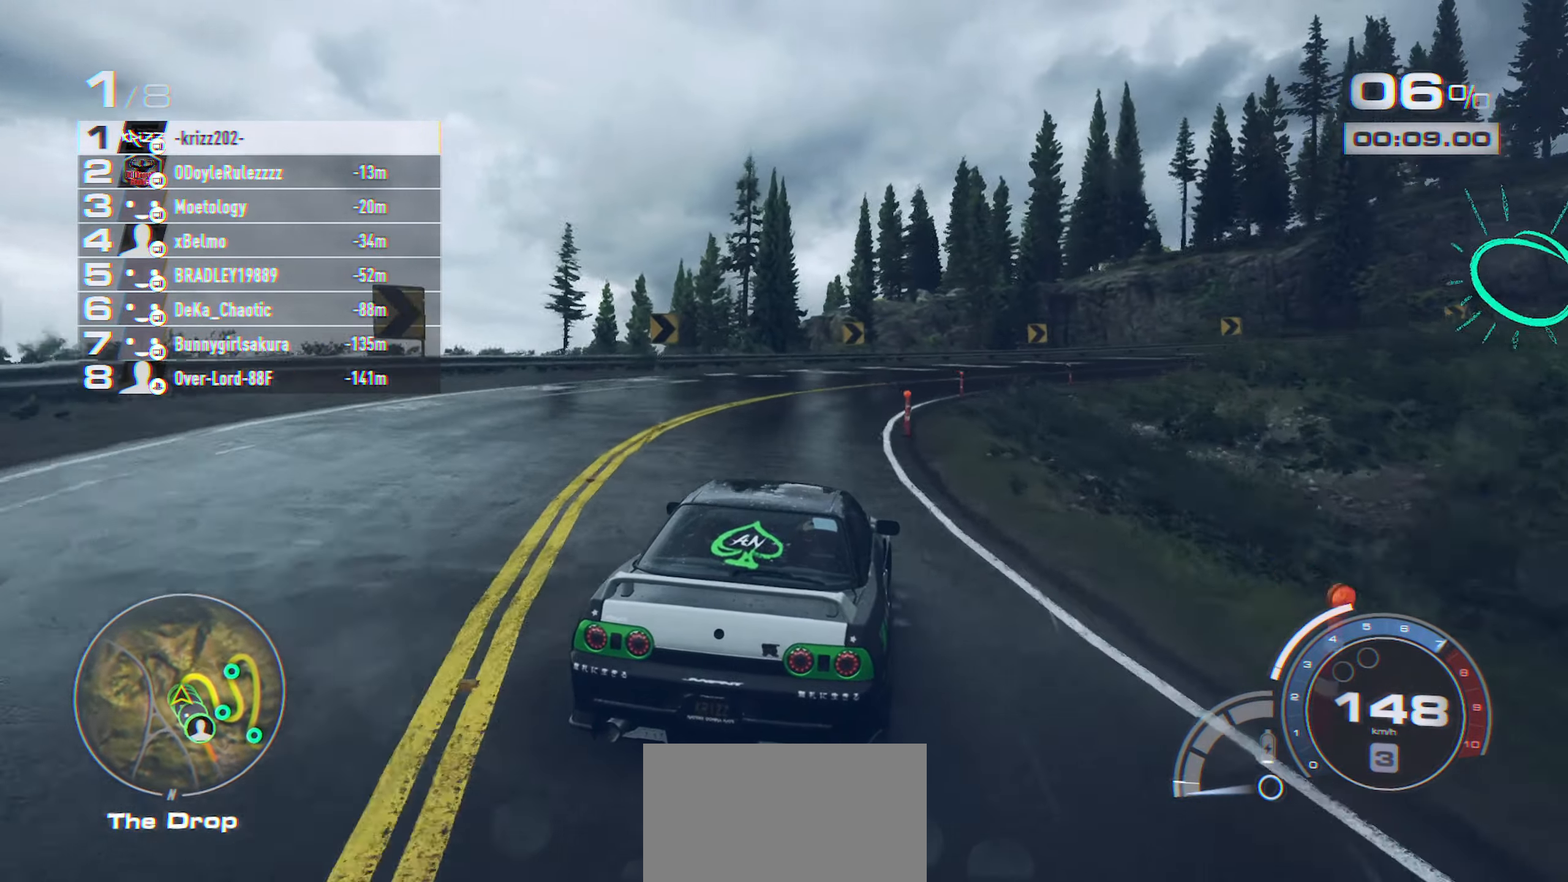
{"buttons": ["R2"], "left_stick": "right", "events": [[100, "left_stick", "center"], [150, "left_stick", "right"], [350, "left_stick", "center"], [417, "left_stick", "right"]]}
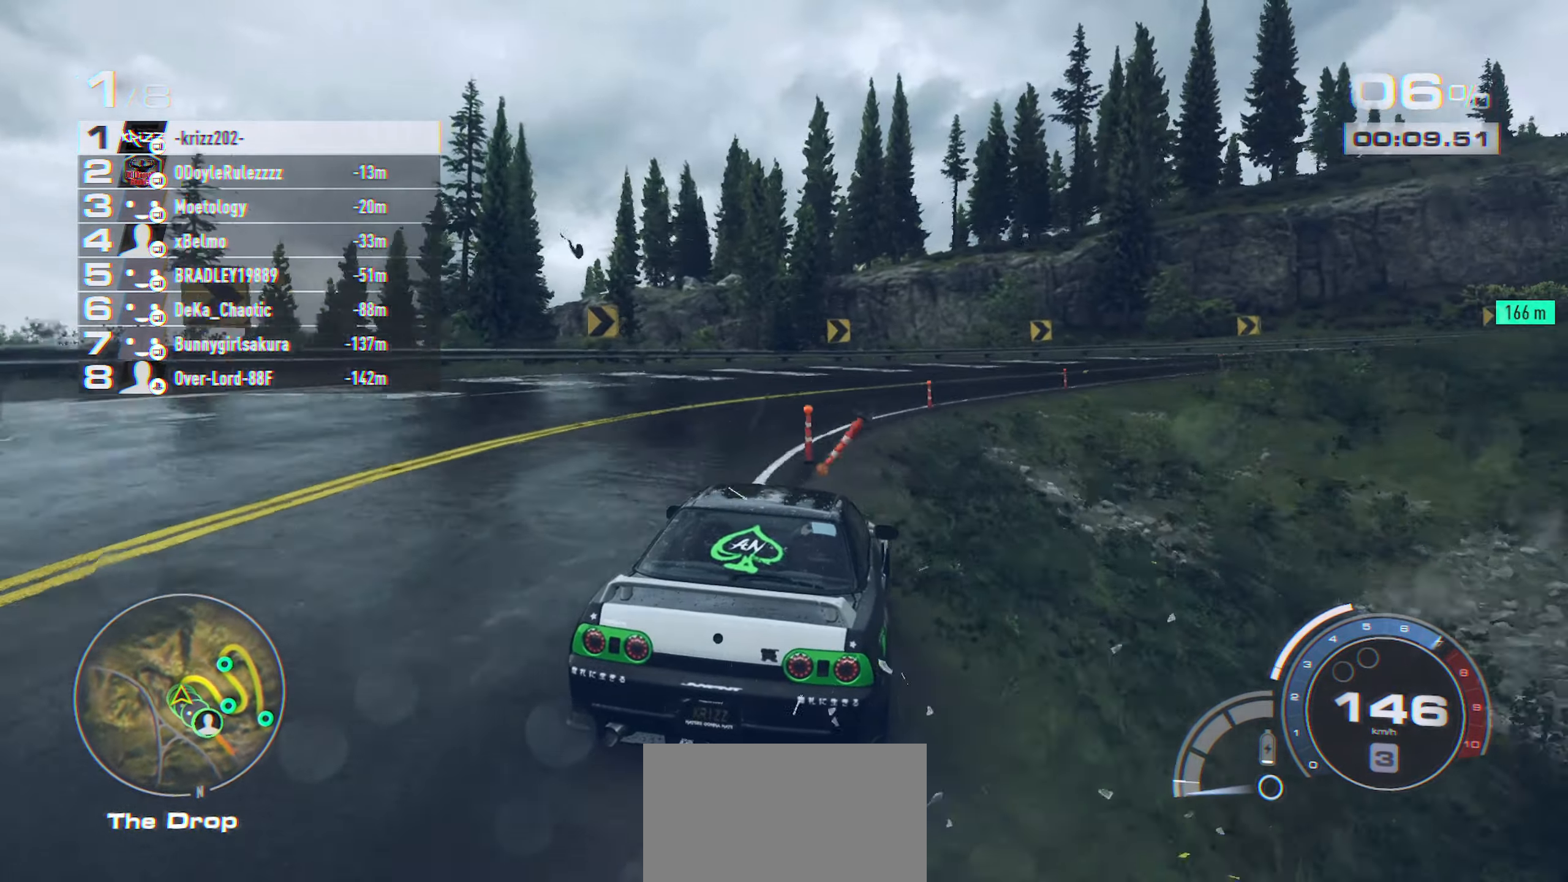
{"buttons": ["R2"], "left_stick": "center", "events": [[50, "left_stick", "center"], [117, "left_stick", "right"], [317, "left_stick", "center"], [367, "left_stick", "right"], [500, "left_stick", "center"]]}
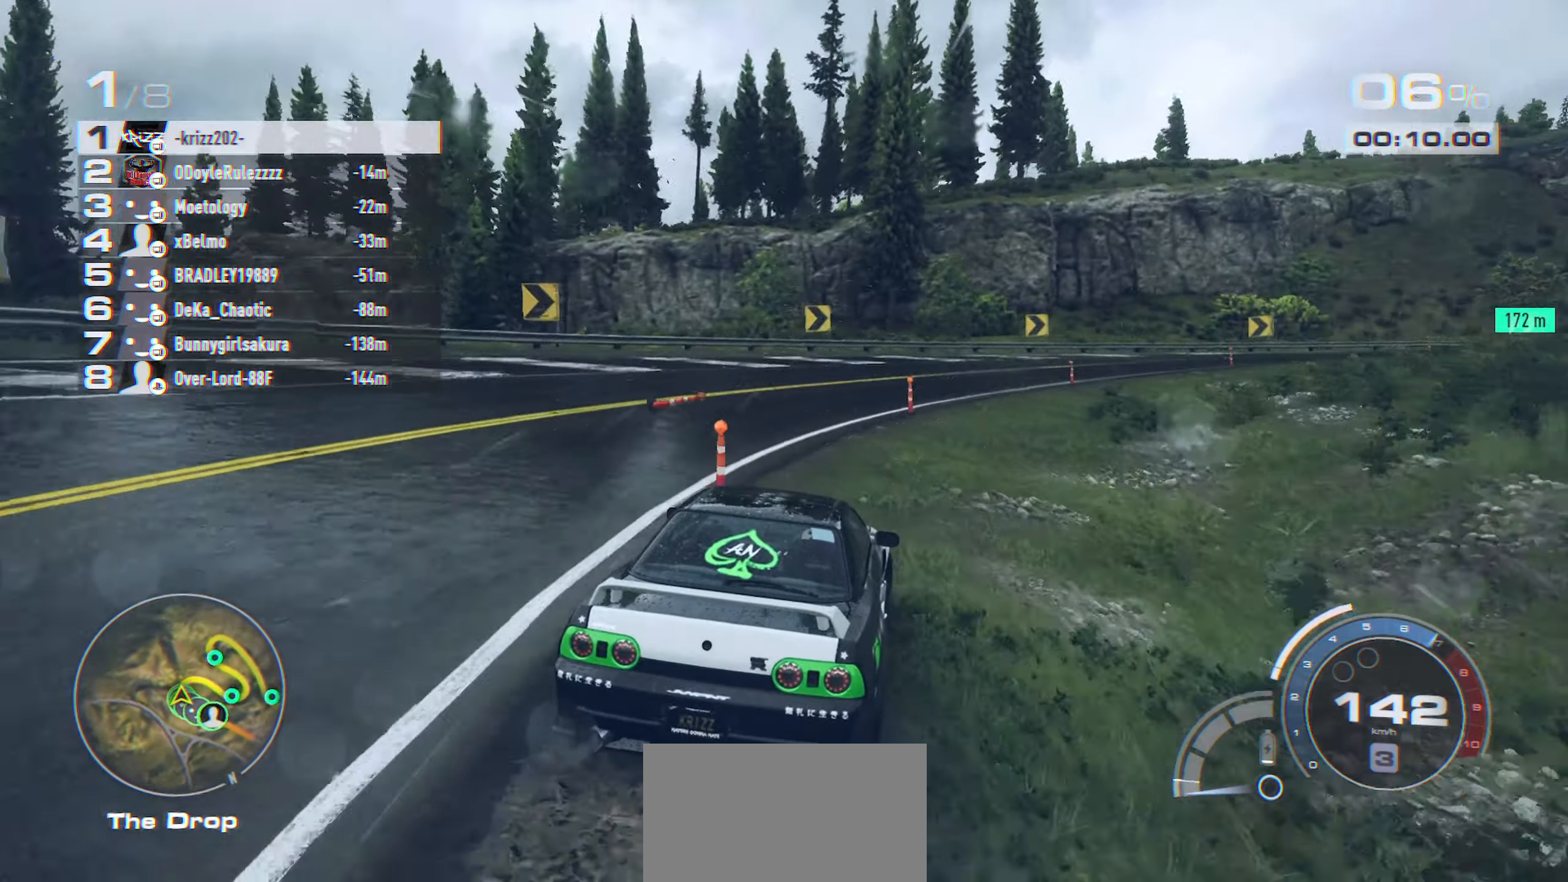
{"buttons": ["R2"], "left_stick": "center", "events": [[67, "left_stick", "right"], [250, "left_stick", "center"], [300, "left_stick", "right"], [450, "left_stick", "center"]]}
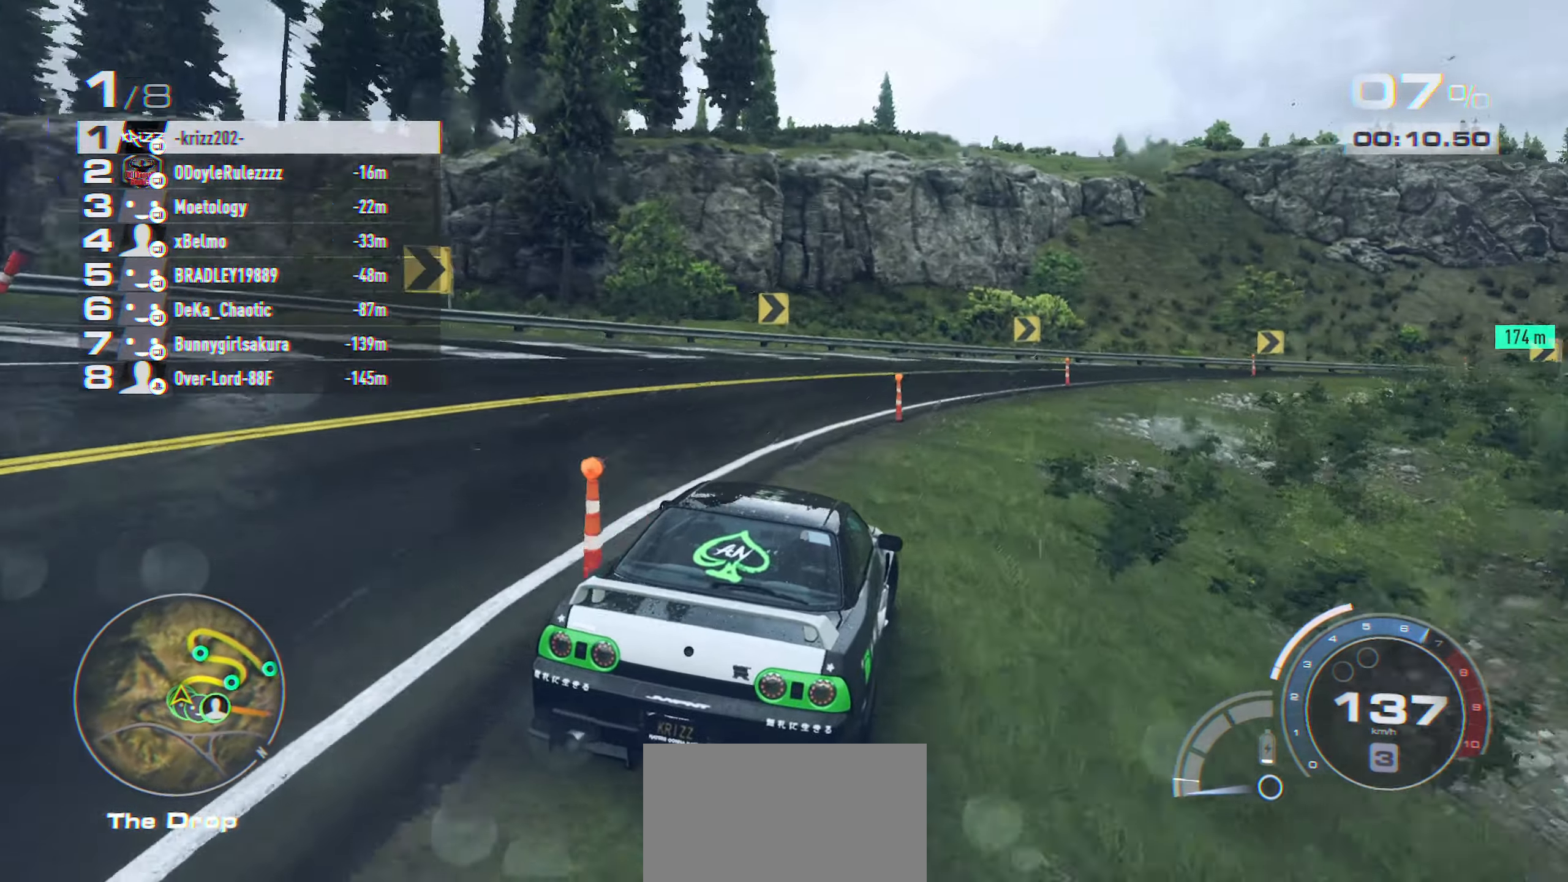
{"buttons": ["R2"], "left_stick": "right", "events": [[200, "left_stick", "right"], [383, "left_stick", "center"], [433, "left_stick", "right"]]}
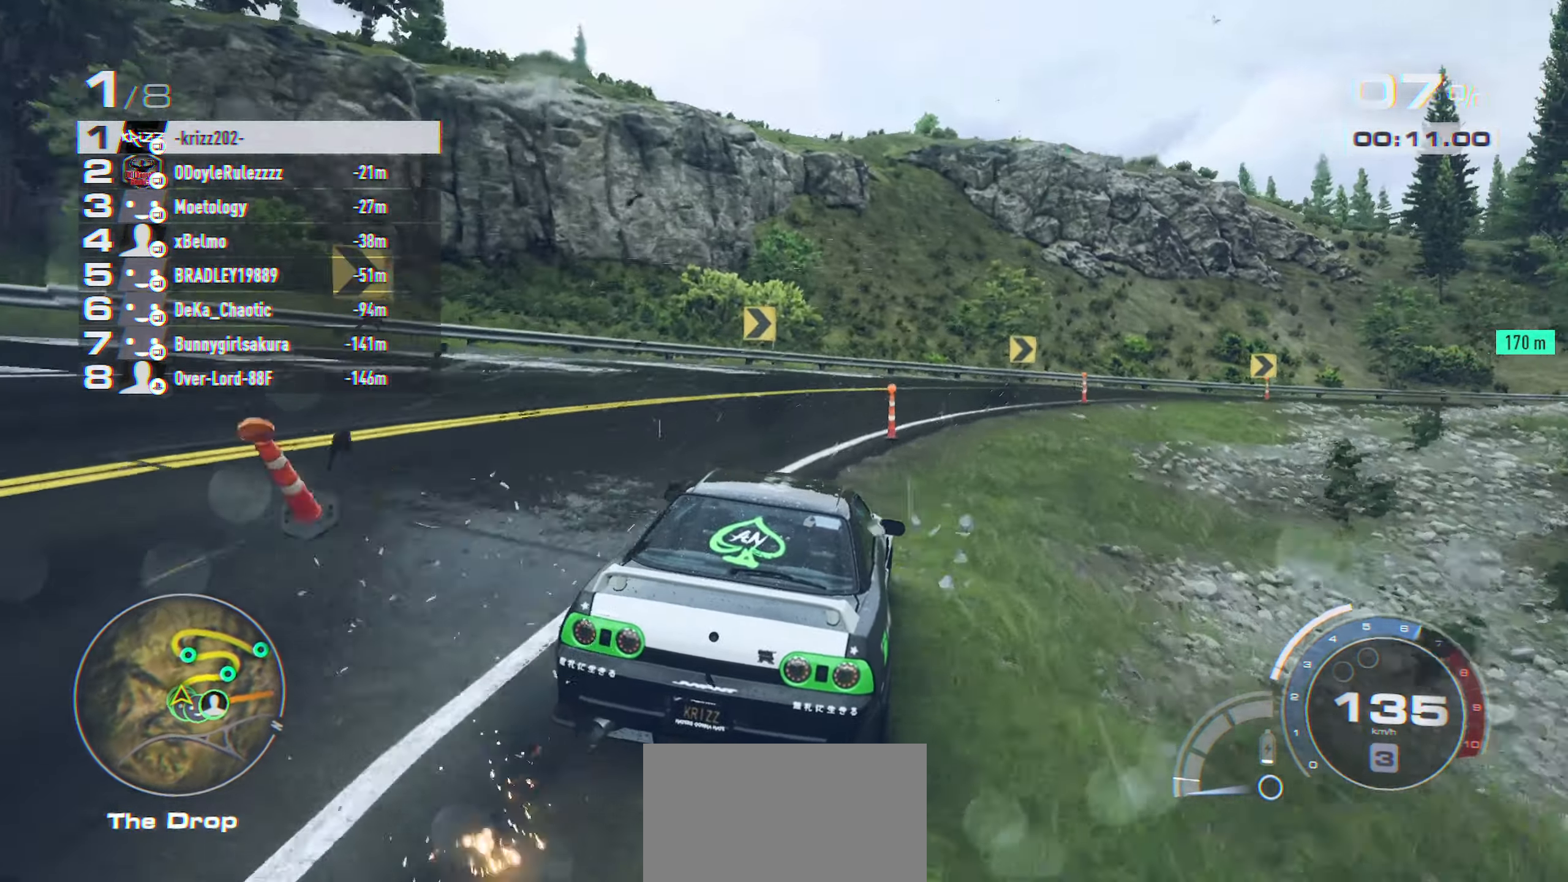
{"buttons": ["R2"], "left_stick": "right", "events": [[100, "left_stick", "center"], [183, "left_stick", "right"], [350, "left_stick", "center"], [400, "left_stick", "right"]]}
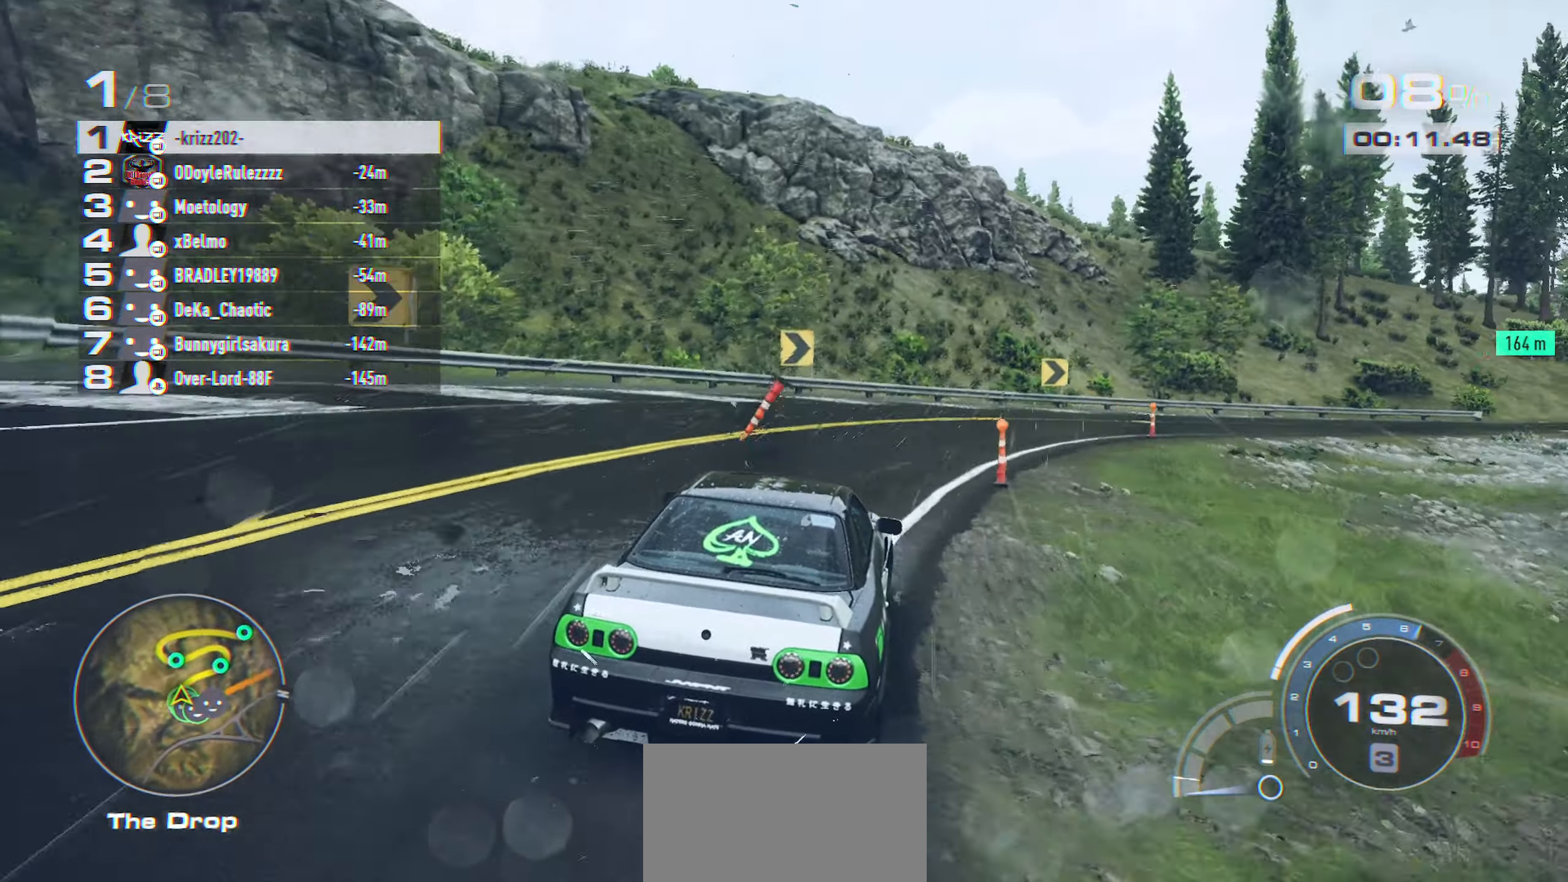
{"buttons": ["R2"], "left_stick": "right", "events": [[67, "left_stick", "center"], [133, "left_stick", "right"], [284, "left_stick", "center"], [334, "left_stick", "right"]]}
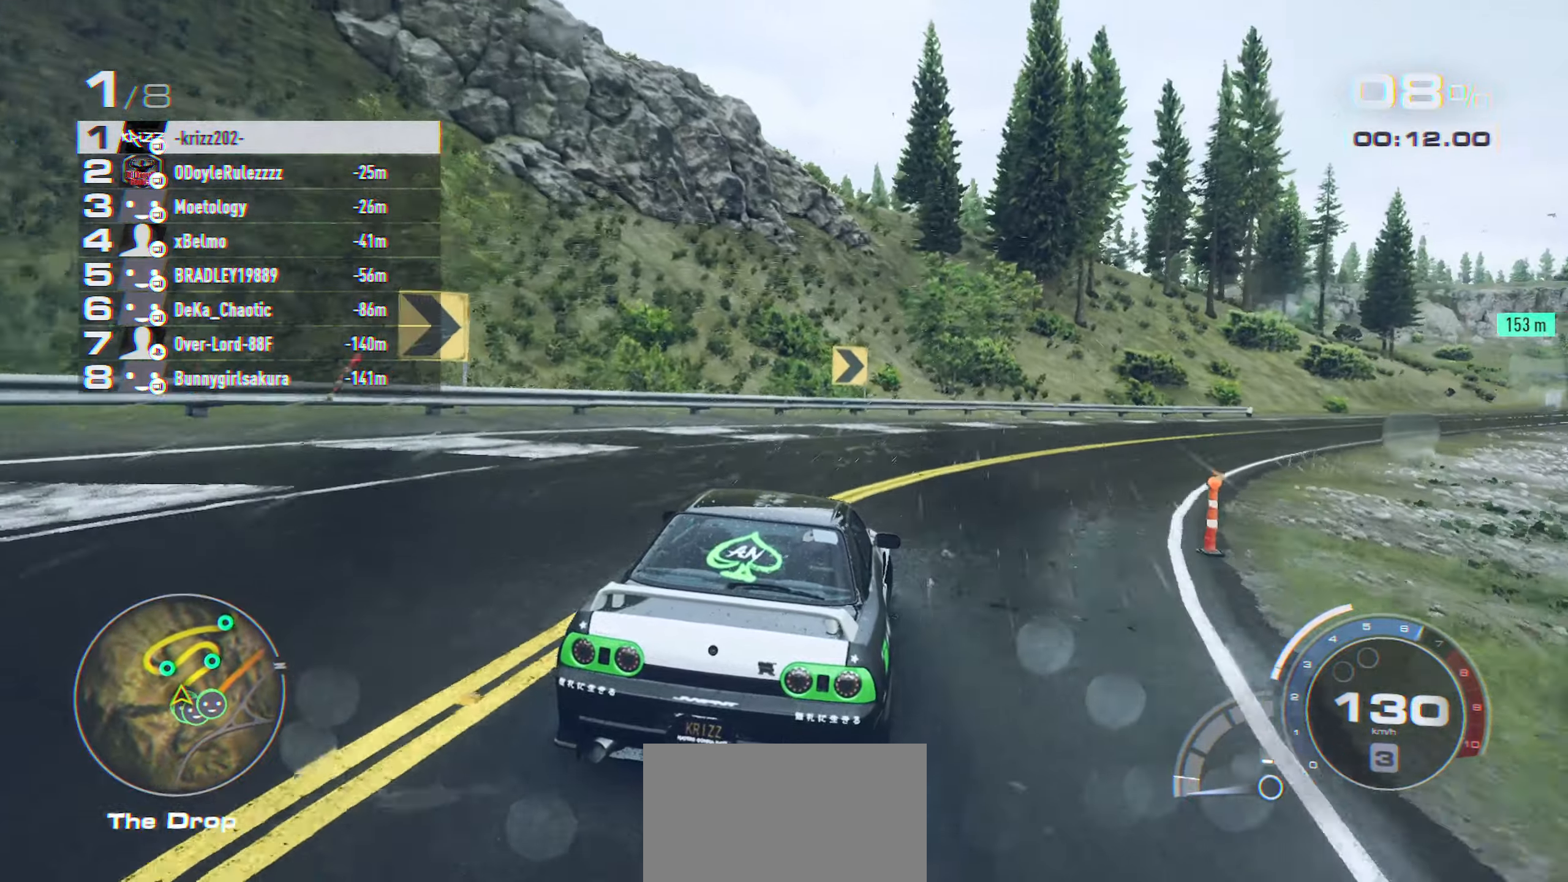
{"buttons": ["R2"], "left_stick": "right", "events": [[267, "left_stick", "center"], [350, "left_stick", "right"]]}
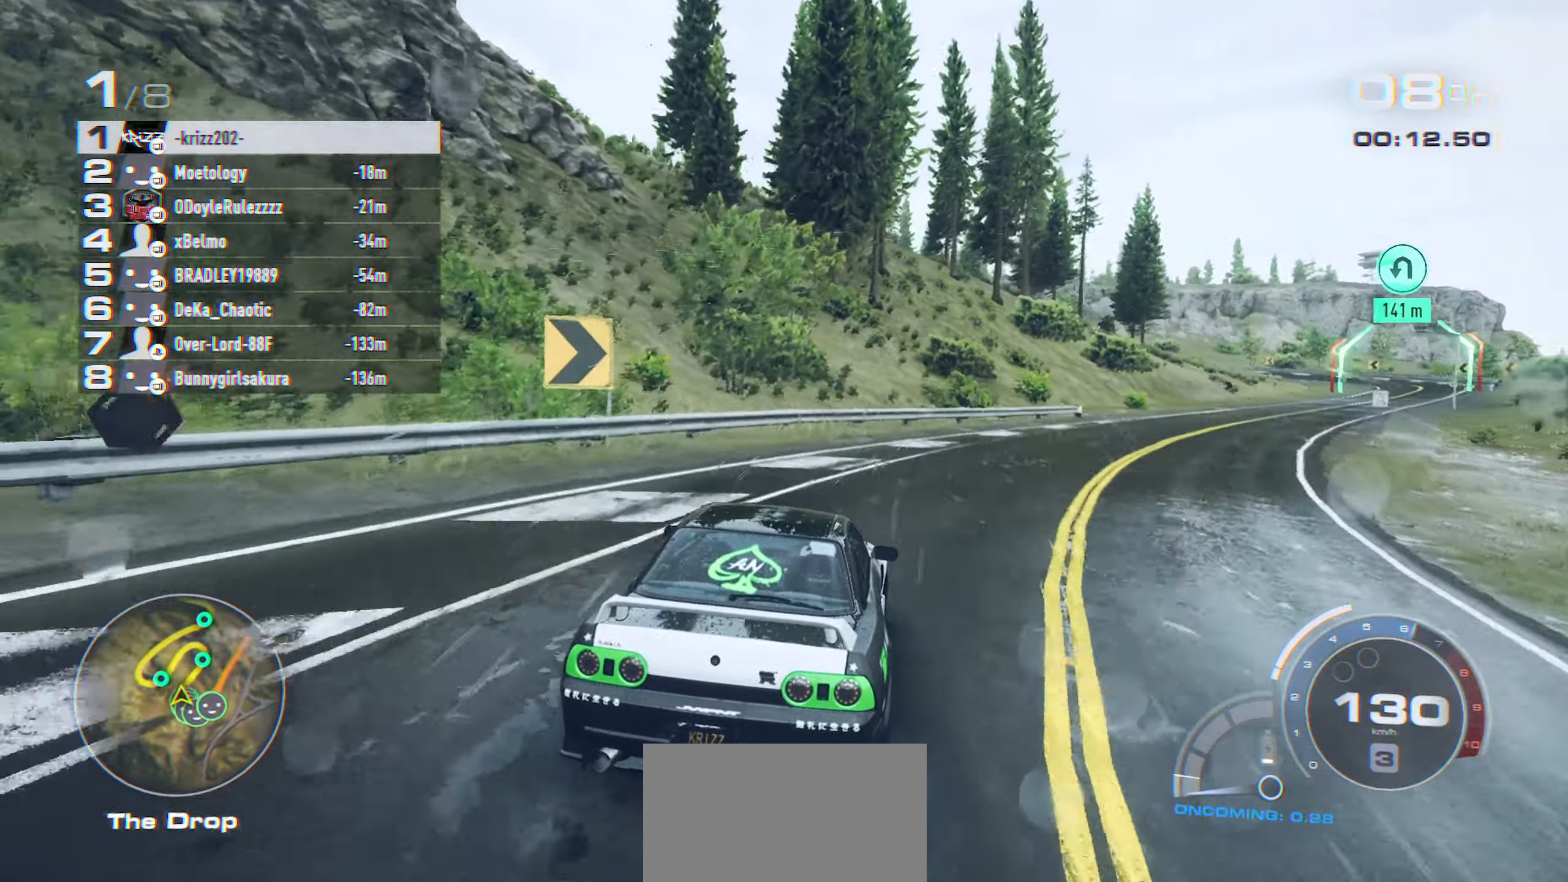
{"buttons": ["R2"], "left_stick": "center", "events": [[17, "left_stick", "center"], [67, "left_stick", "right"], [234, "left_stick", "center"], [334, "left_stick", "right"], [500, "left_stick", "center"]]}
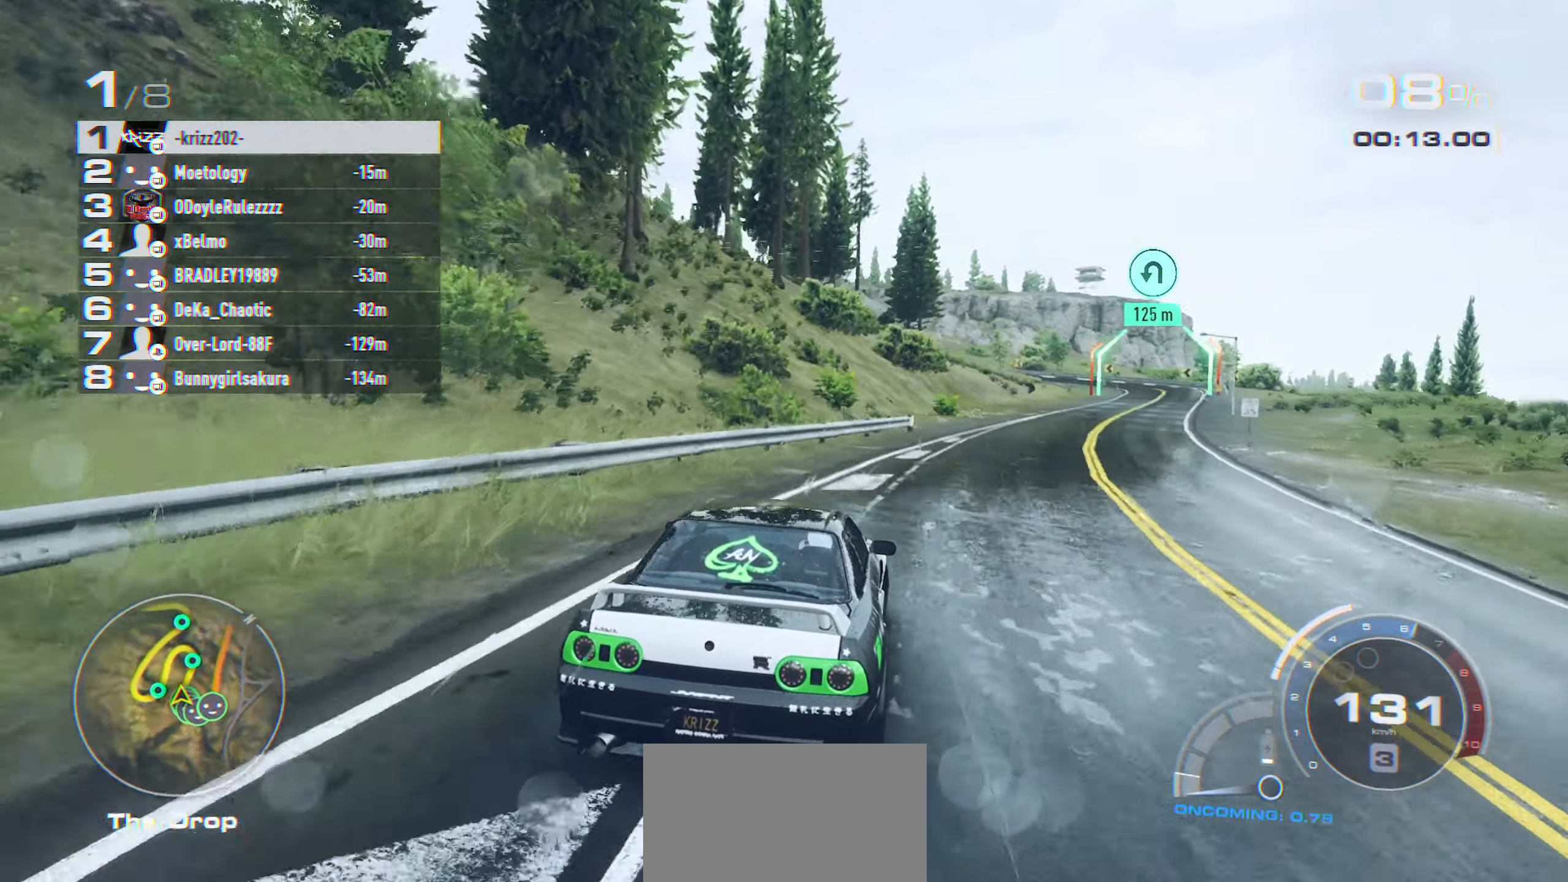
{"buttons": ["R2"], "left_stick": "center", "events": [[50, "left_stick", "right"], [184, "left_stick", "center"], [384, "left_stick", "right"], [500, "left_stick", "center"]]}
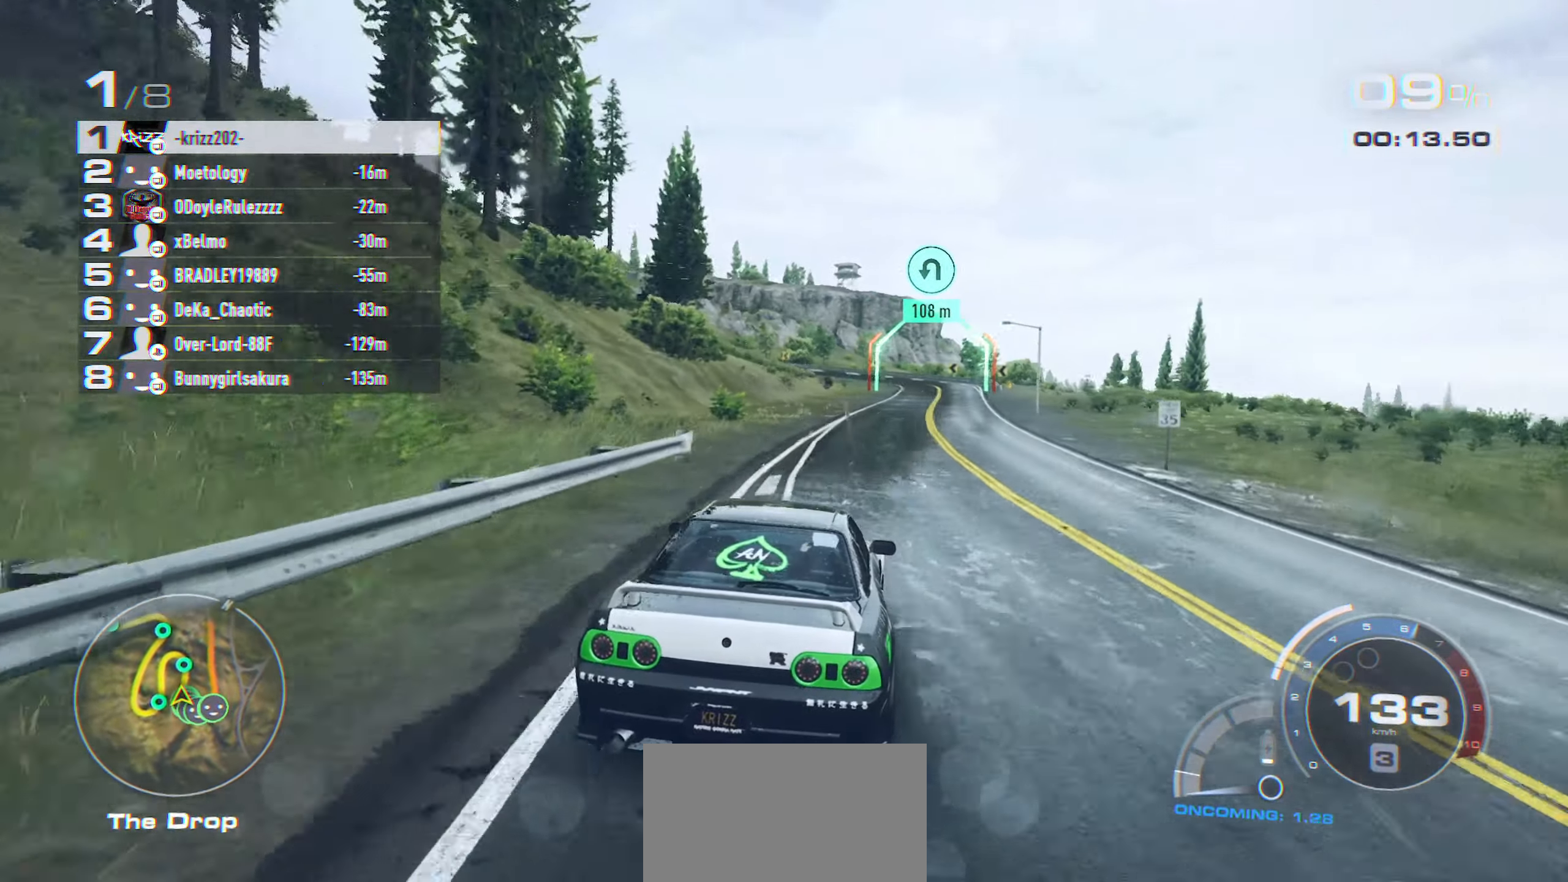
{"buttons": ["R2"], "left_stick": "center", "events": [[100, "left_stick", "right"], [234, "left_stick", "center"]]}
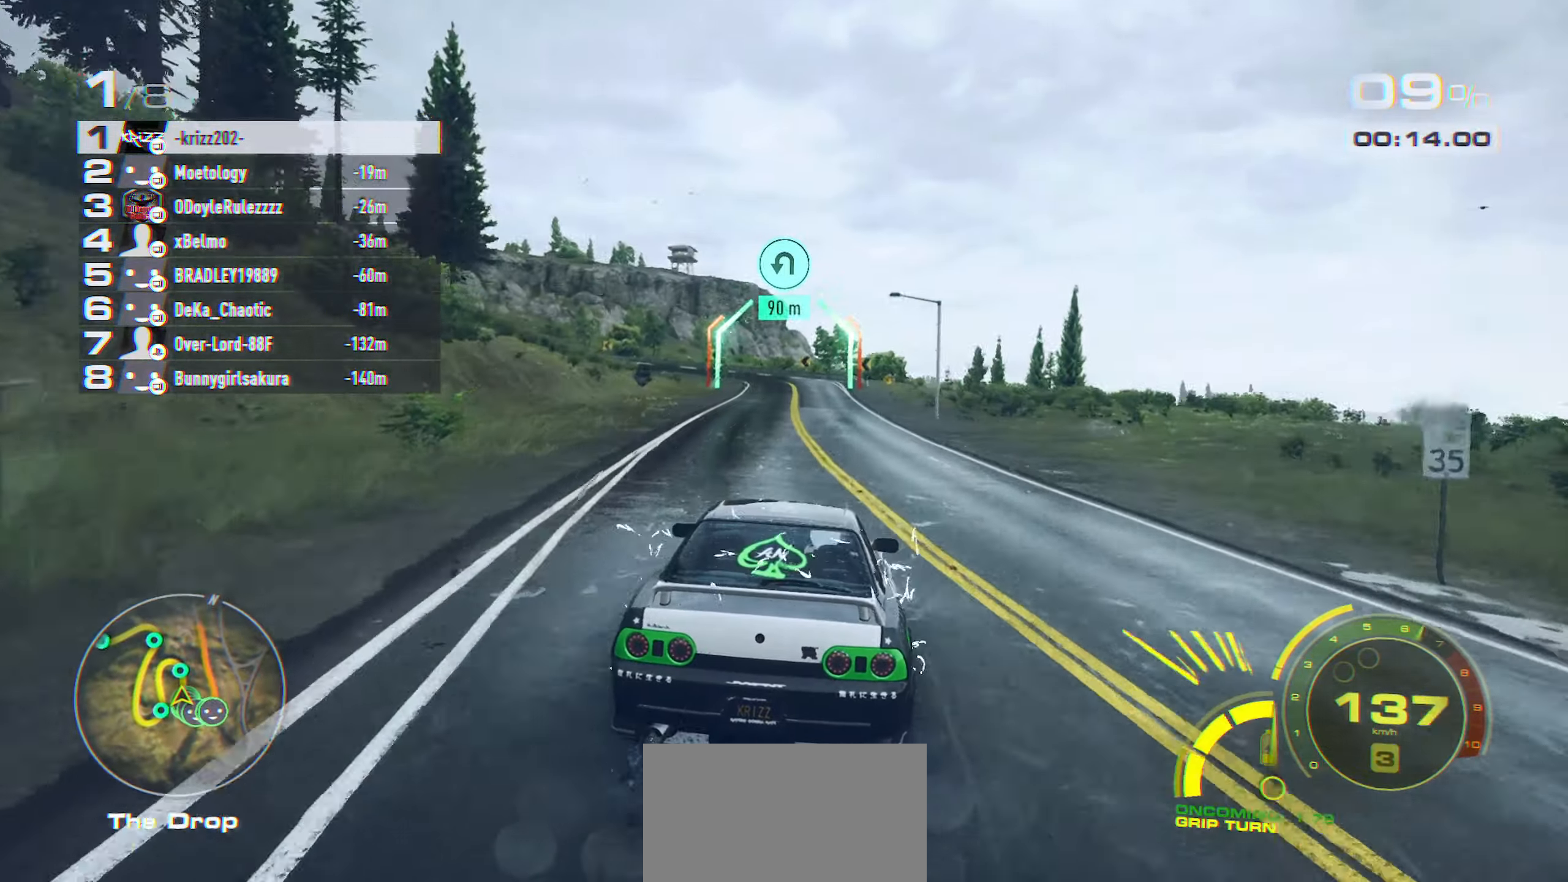
{"buttons": ["R2"], "left_stick": "center", "events": [[150, "A", "down"], [267, "A", "up"]]}
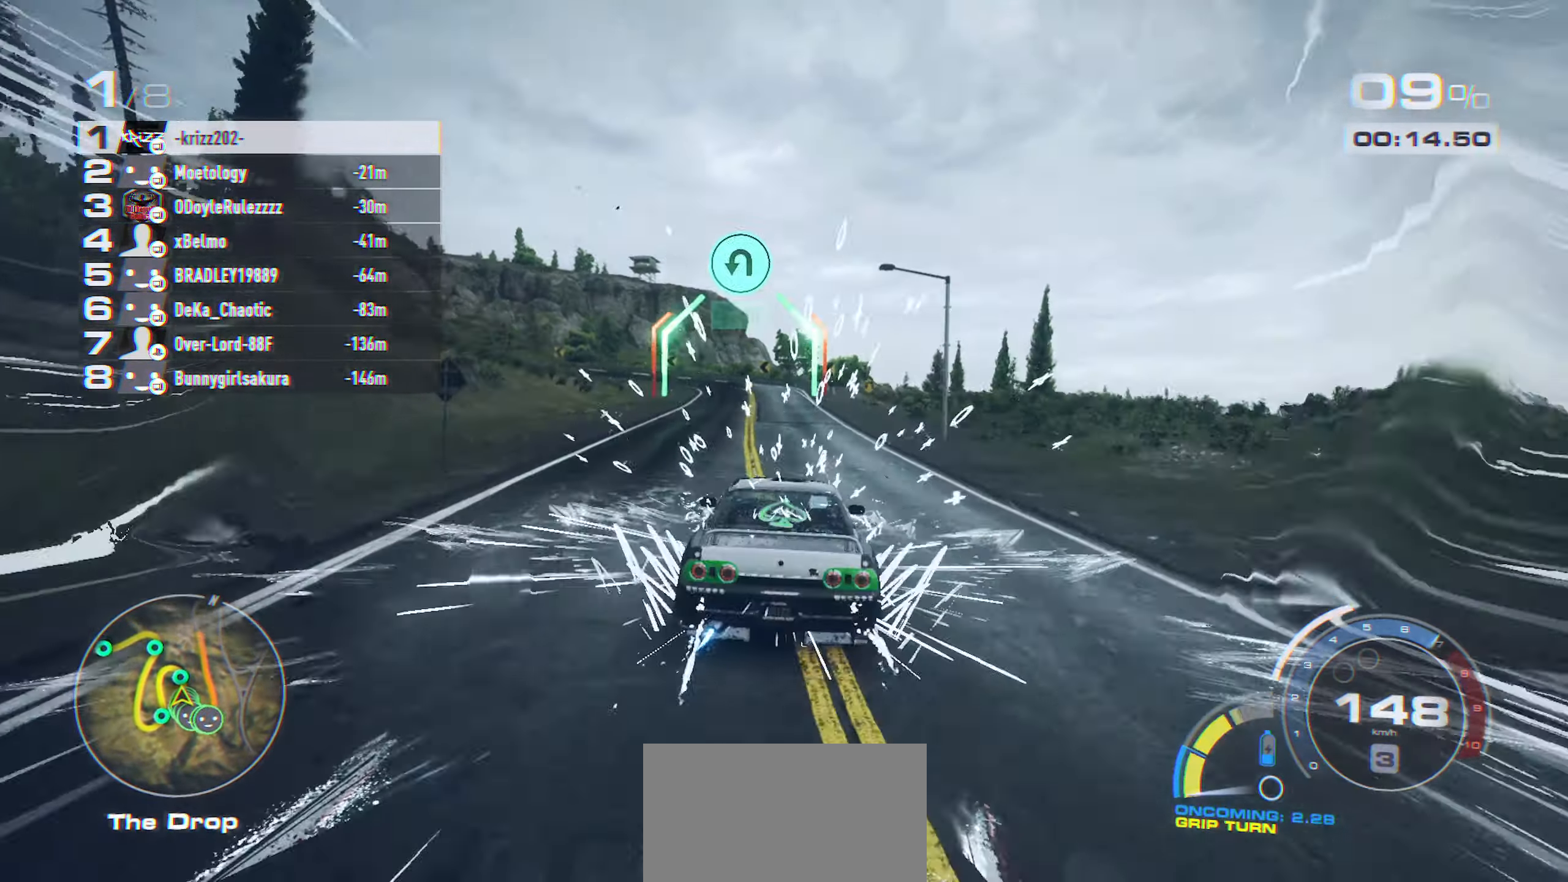
{"buttons": ["R2"], "left_stick": "center", "events": [[384, "left_stick", "right"], [450, "left_stick", "center"]]}
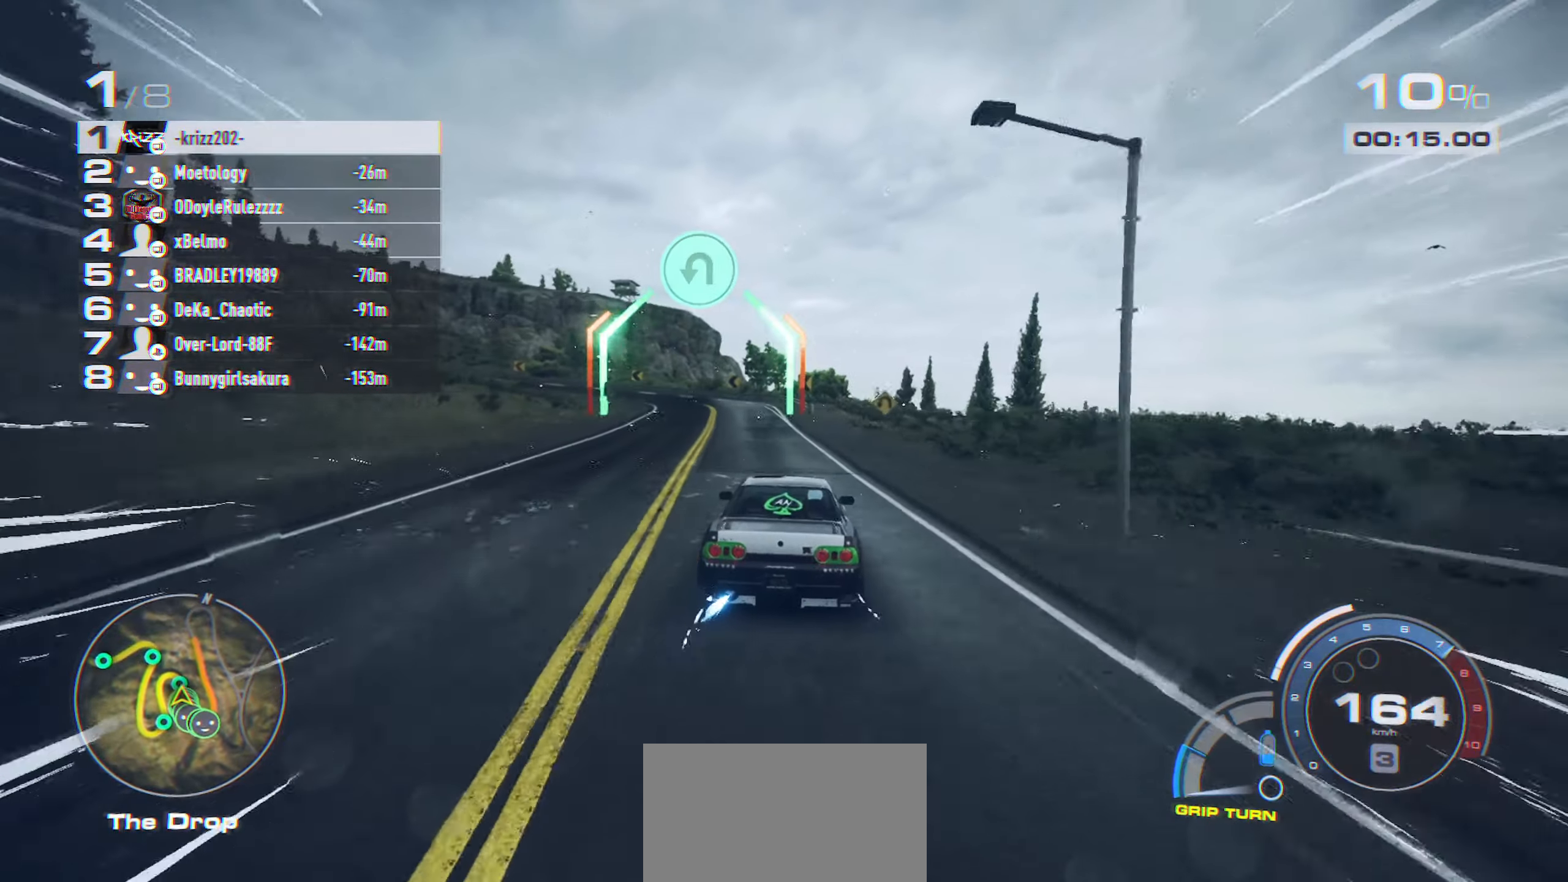
{"buttons": ["R2"], "left_stick": "left", "events": [[167, "left_stick", "left"], [317, "left_stick", "center"], [367, "left_stick", "left"]]}
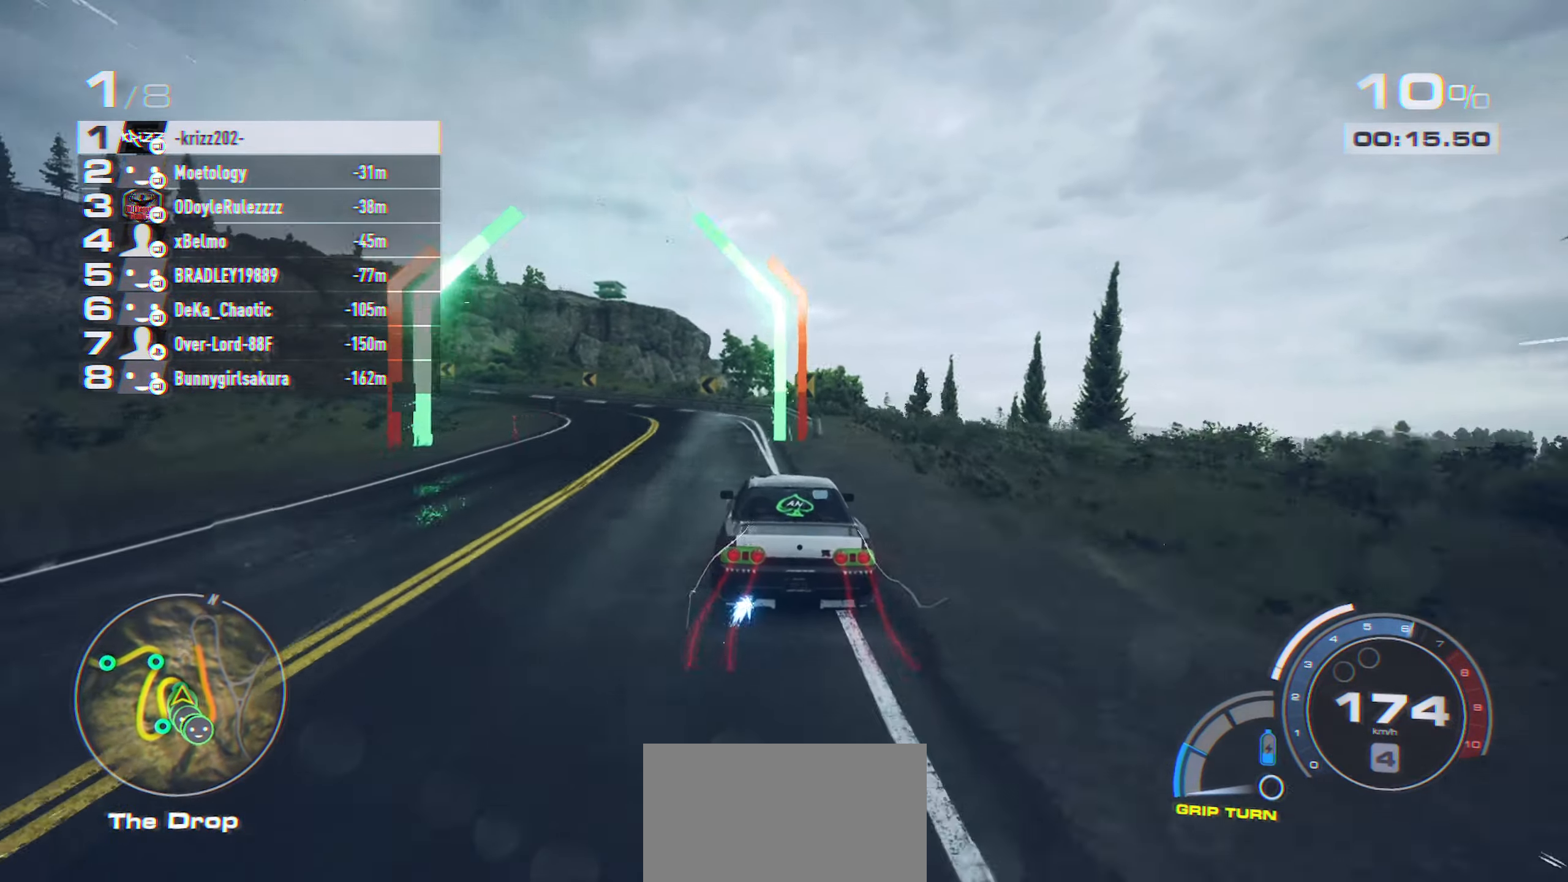
{"buttons": ["L2"], "left_stick": "left", "events": [[134, "R2", "up"], [184, "L2", "down"]]}
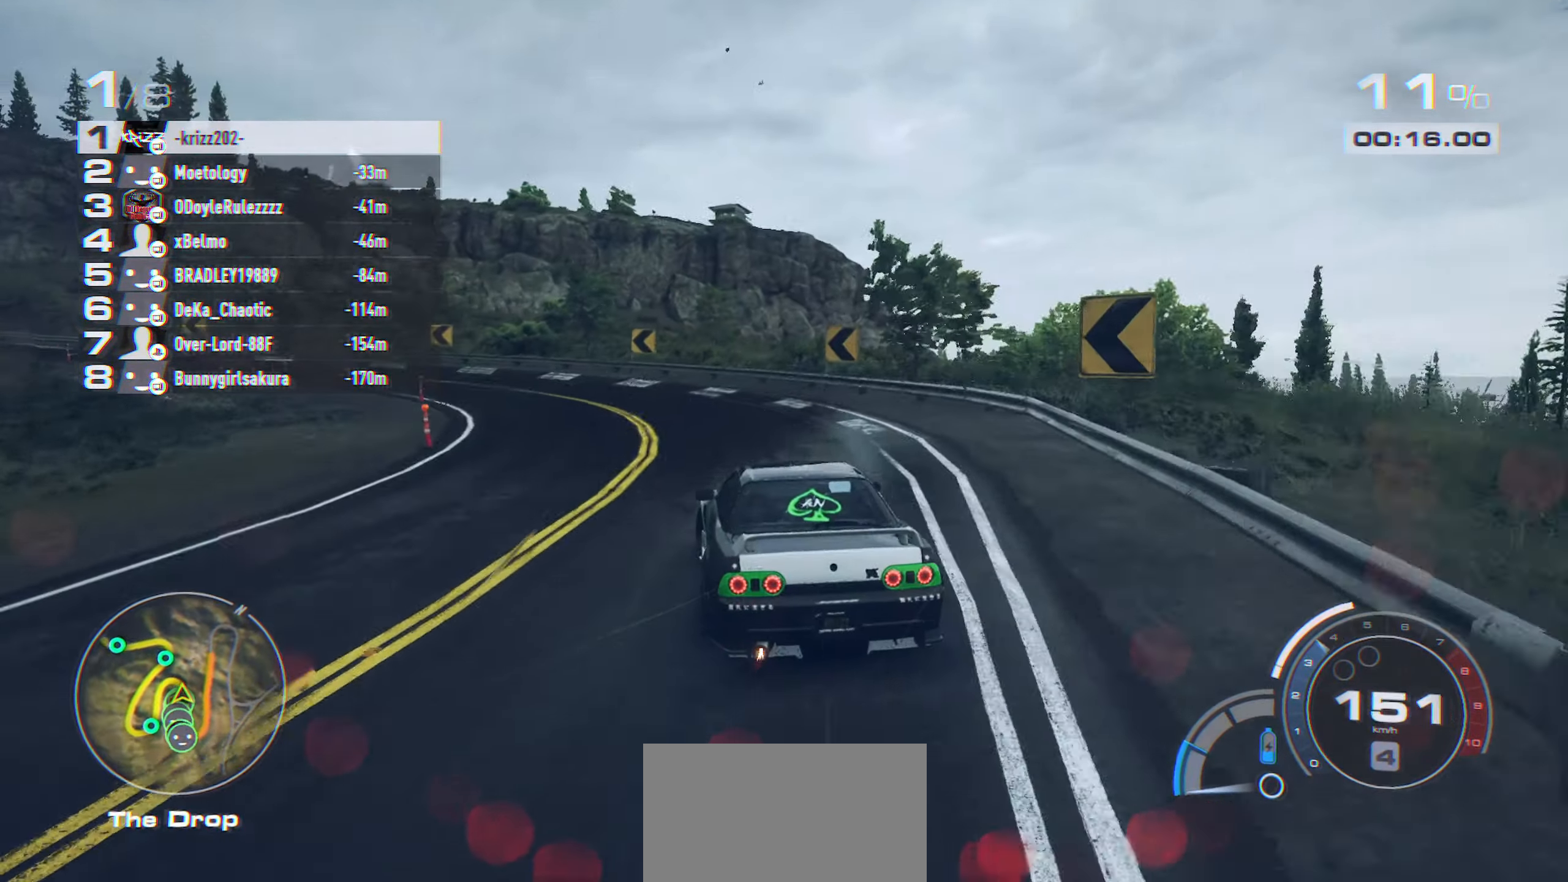
{"buttons": [], "left_stick": "left", "events": [[17, "L2", "up"]]}
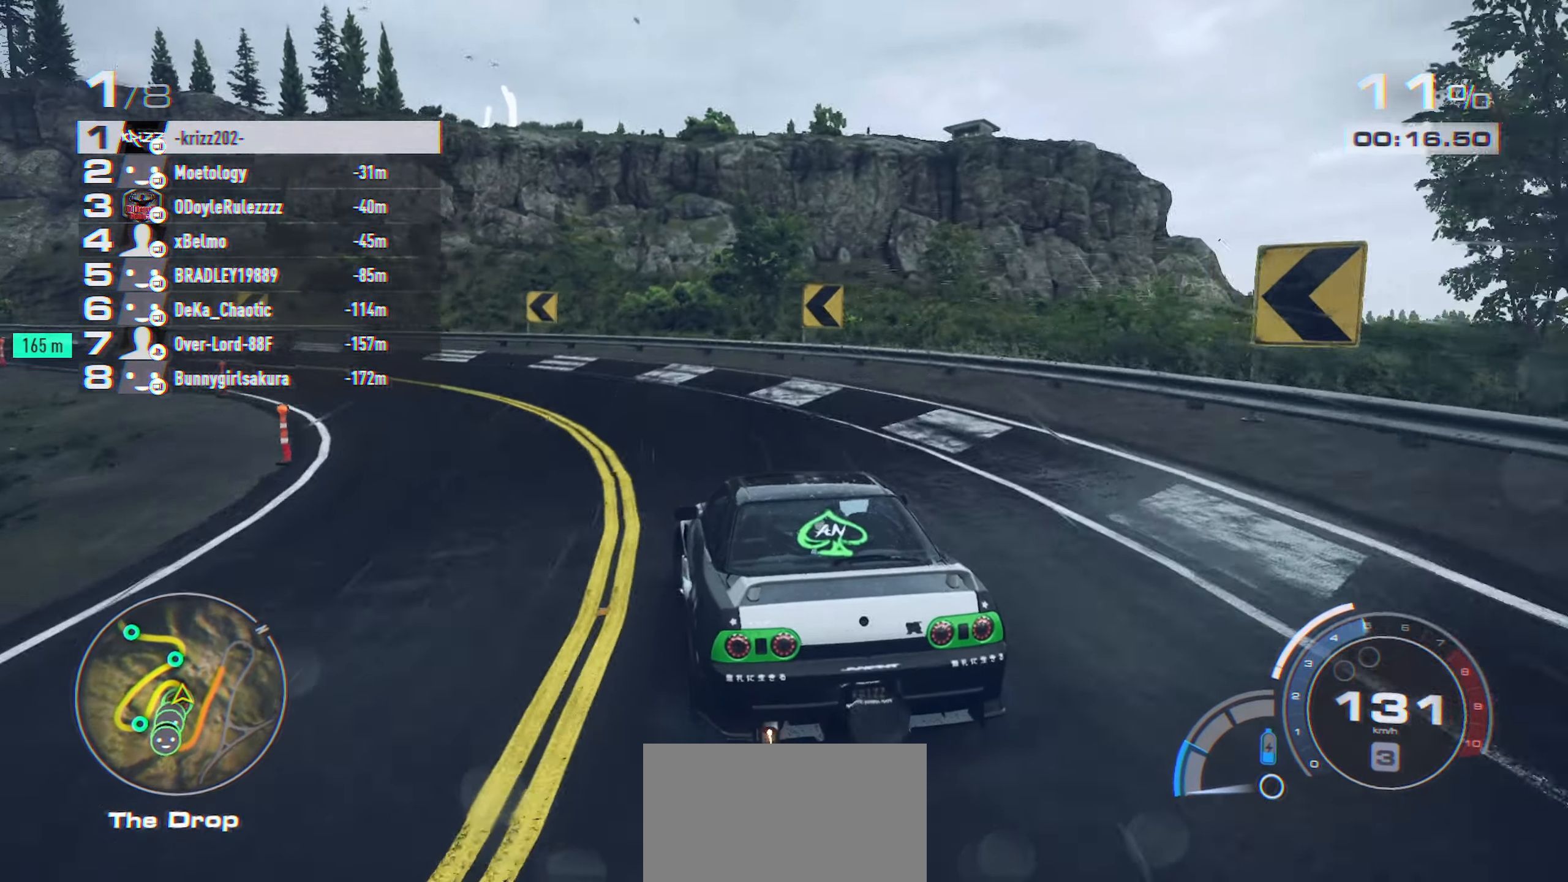
{"buttons": ["R2"], "left_stick": "left", "events": [[117, "R2", "down"]]}
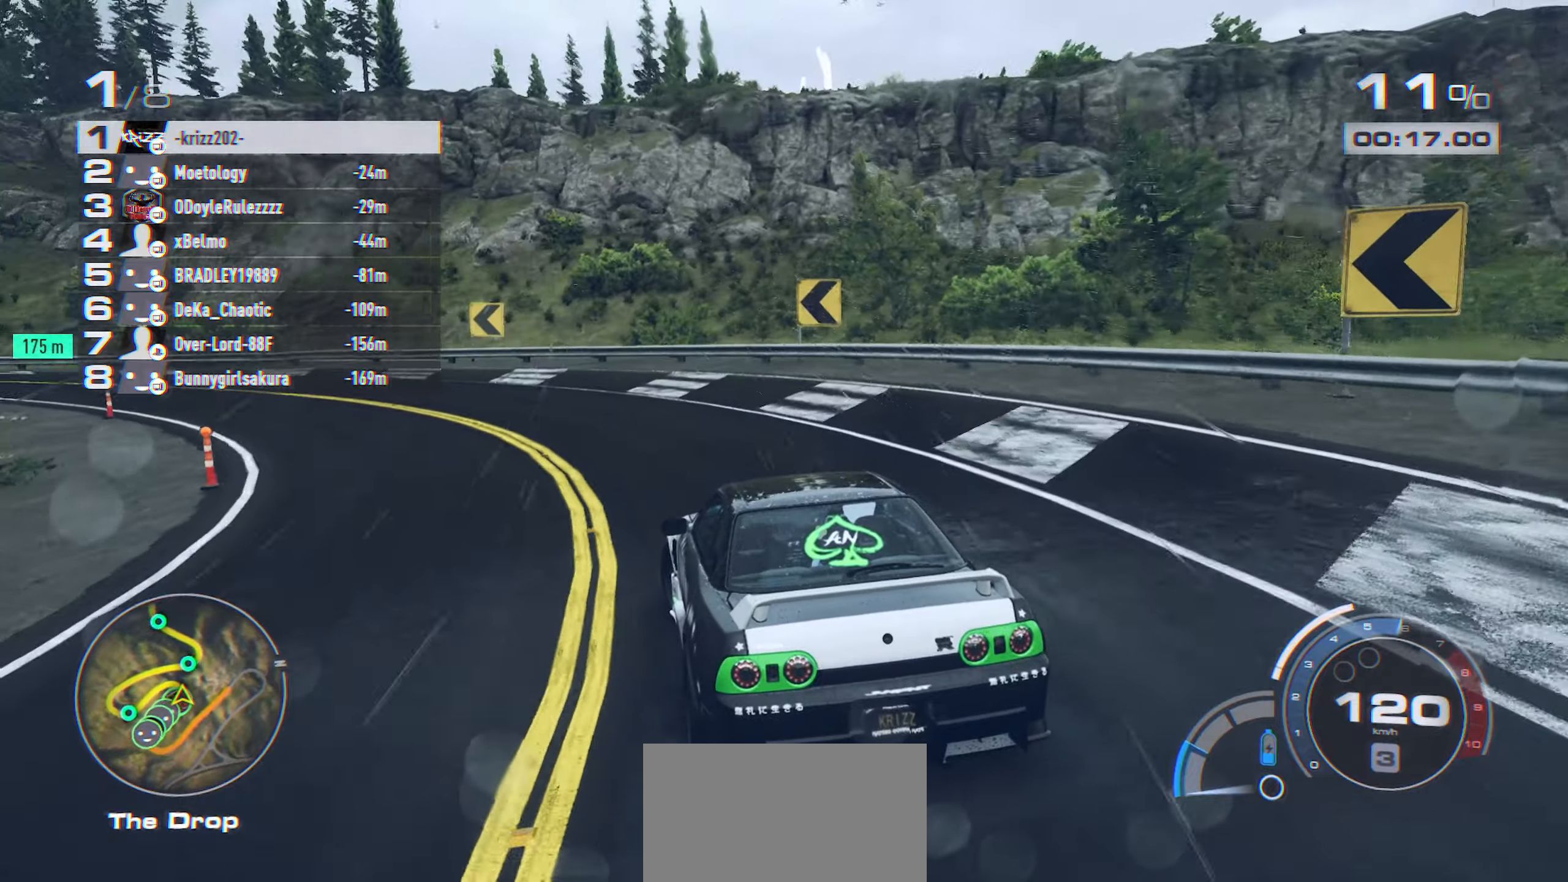
{"buttons": ["R2"], "left_stick": "left", "events": []}
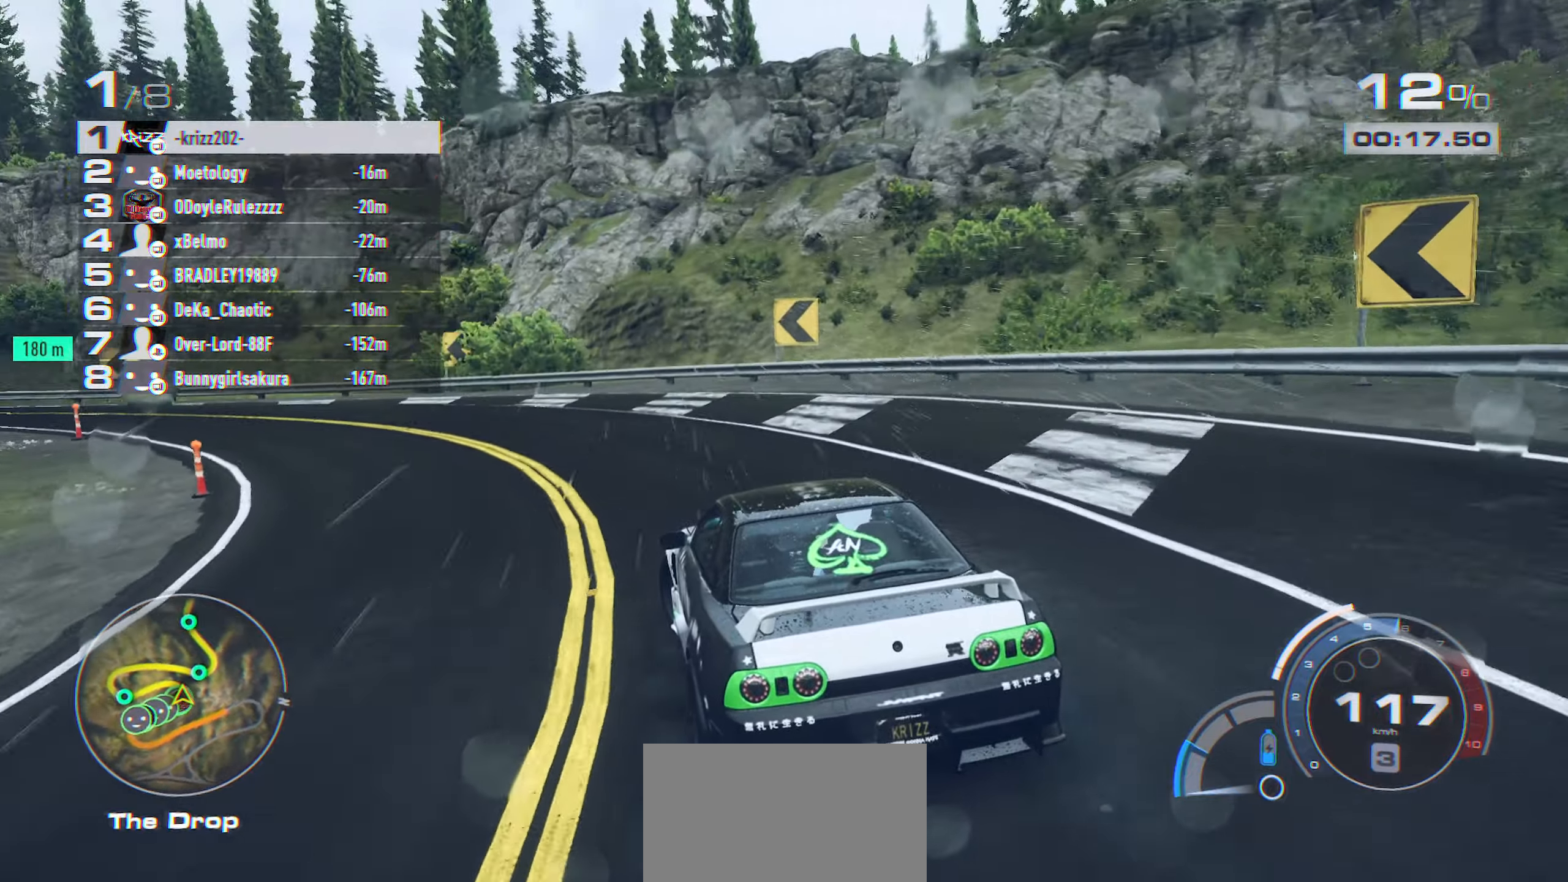
{"buttons": ["R2"], "left_stick": "left", "events": []}
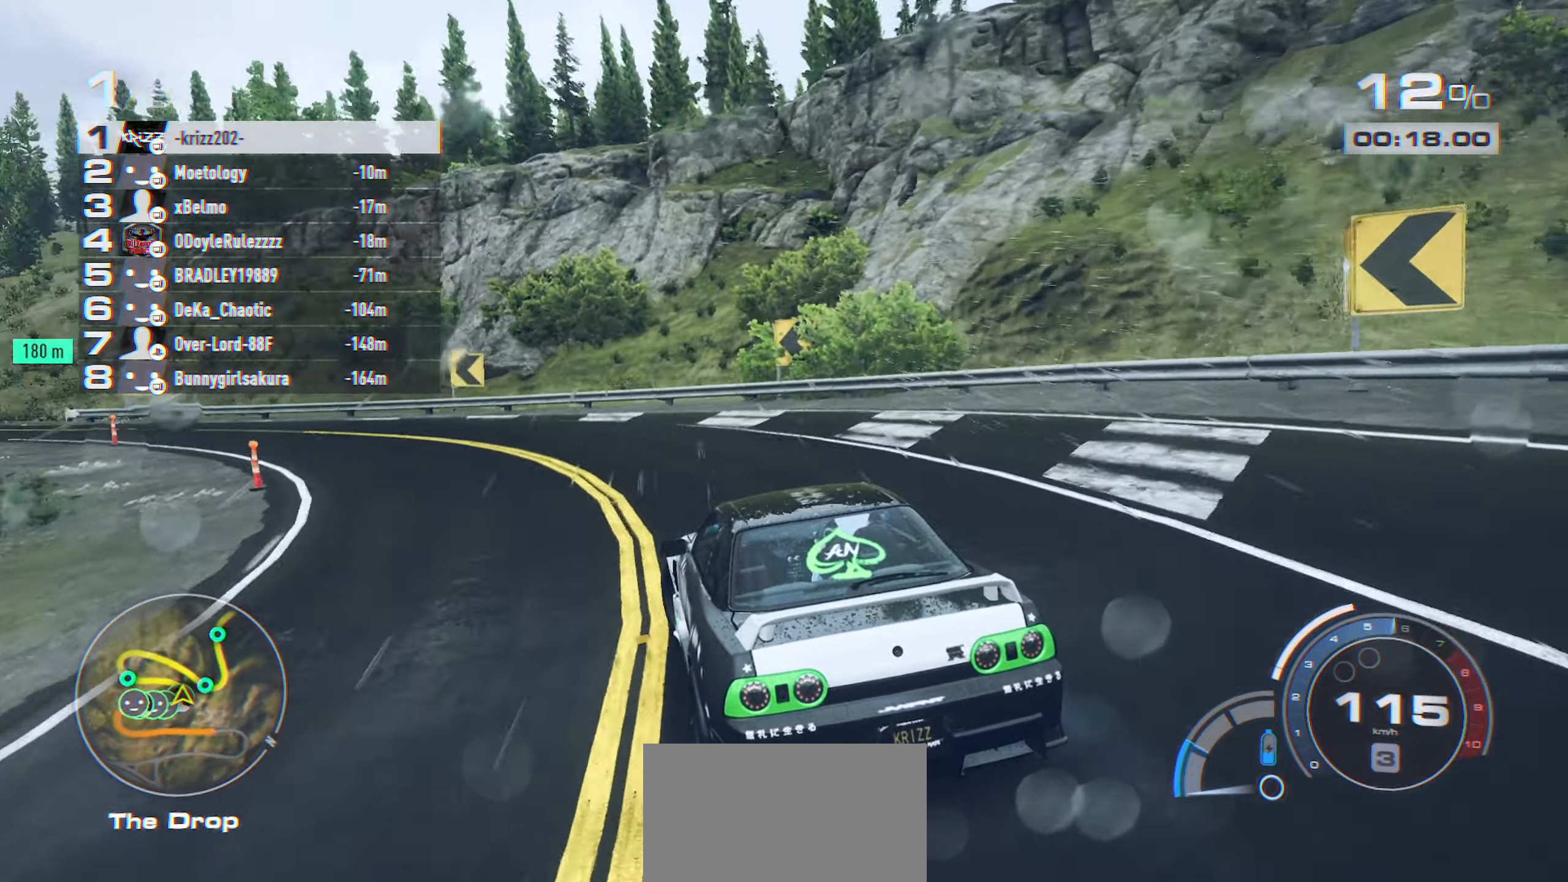
{"buttons": ["R2"], "left_stick": "left", "events": [[300, "left_stick", "center"], [350, "left_stick", "left"]]}
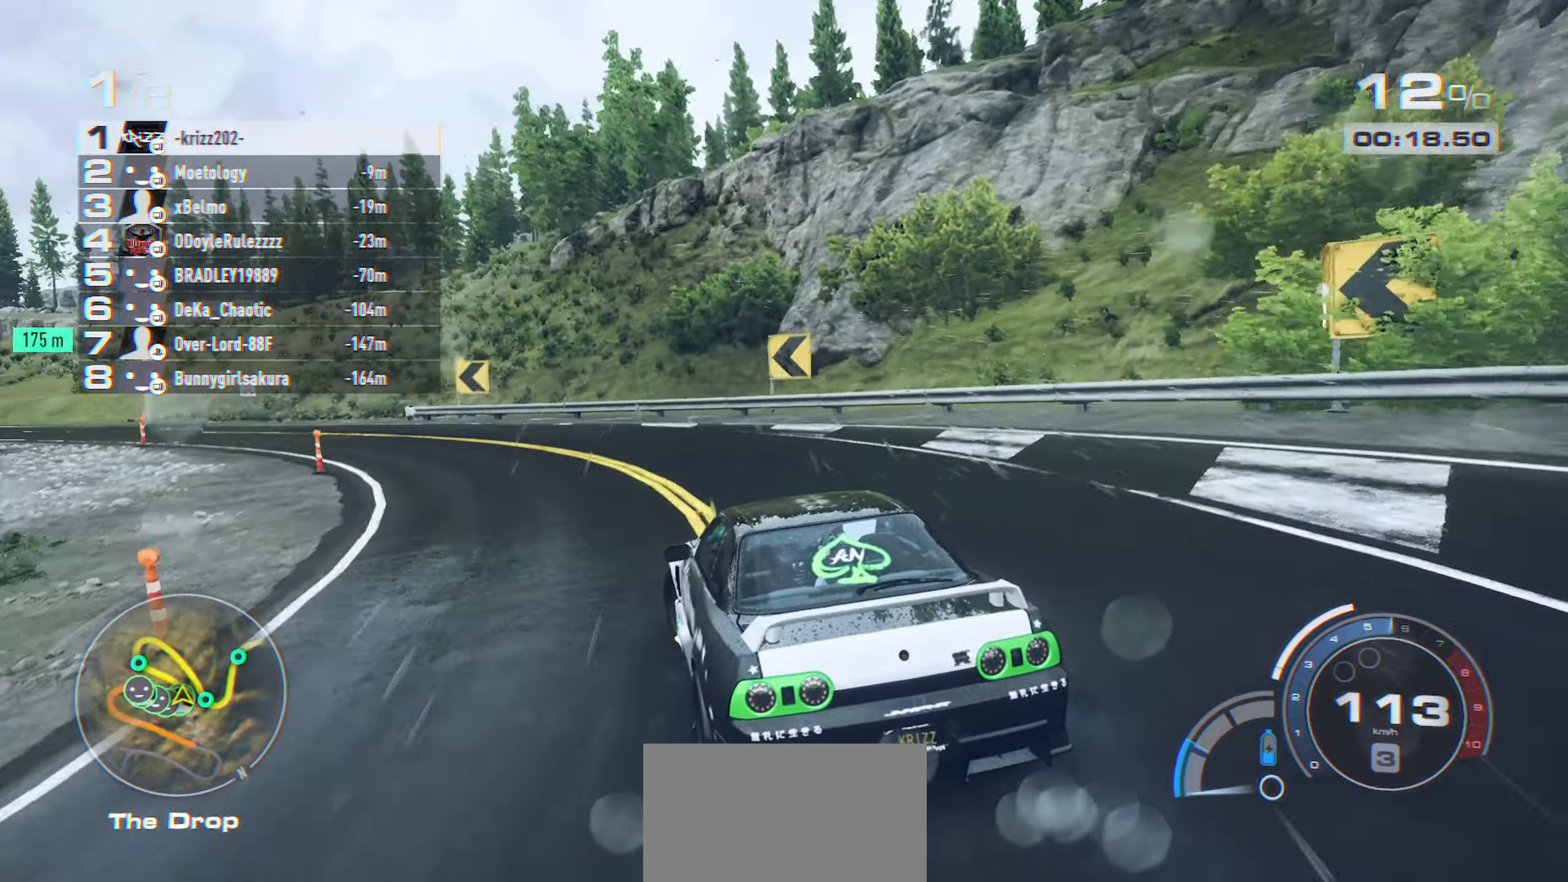
{"buttons": ["R2"], "left_stick": "center", "events": [[16, "left_stick", "center"], [83, "left_stick", "left"], [250, "left_stick", "center"], [316, "left_stick", "left"], [500, "left_stick", "center"]]}
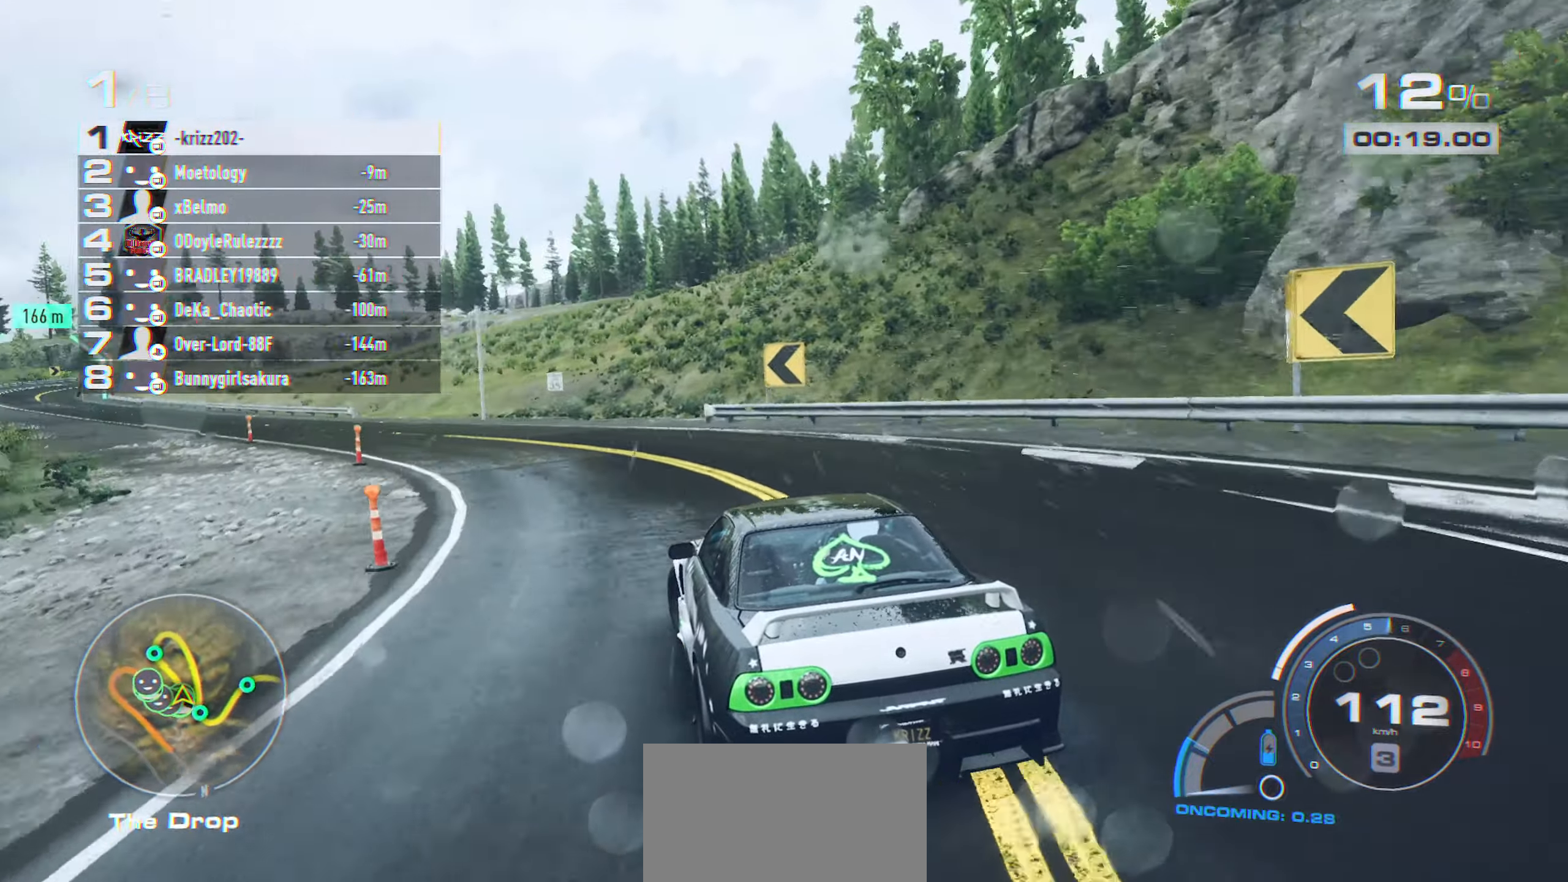
{"buttons": ["R2"], "left_stick": "left", "events": [[33, "left_stick", "left"], [183, "left_stick", "center"], [400, "left_stick", "left"]]}
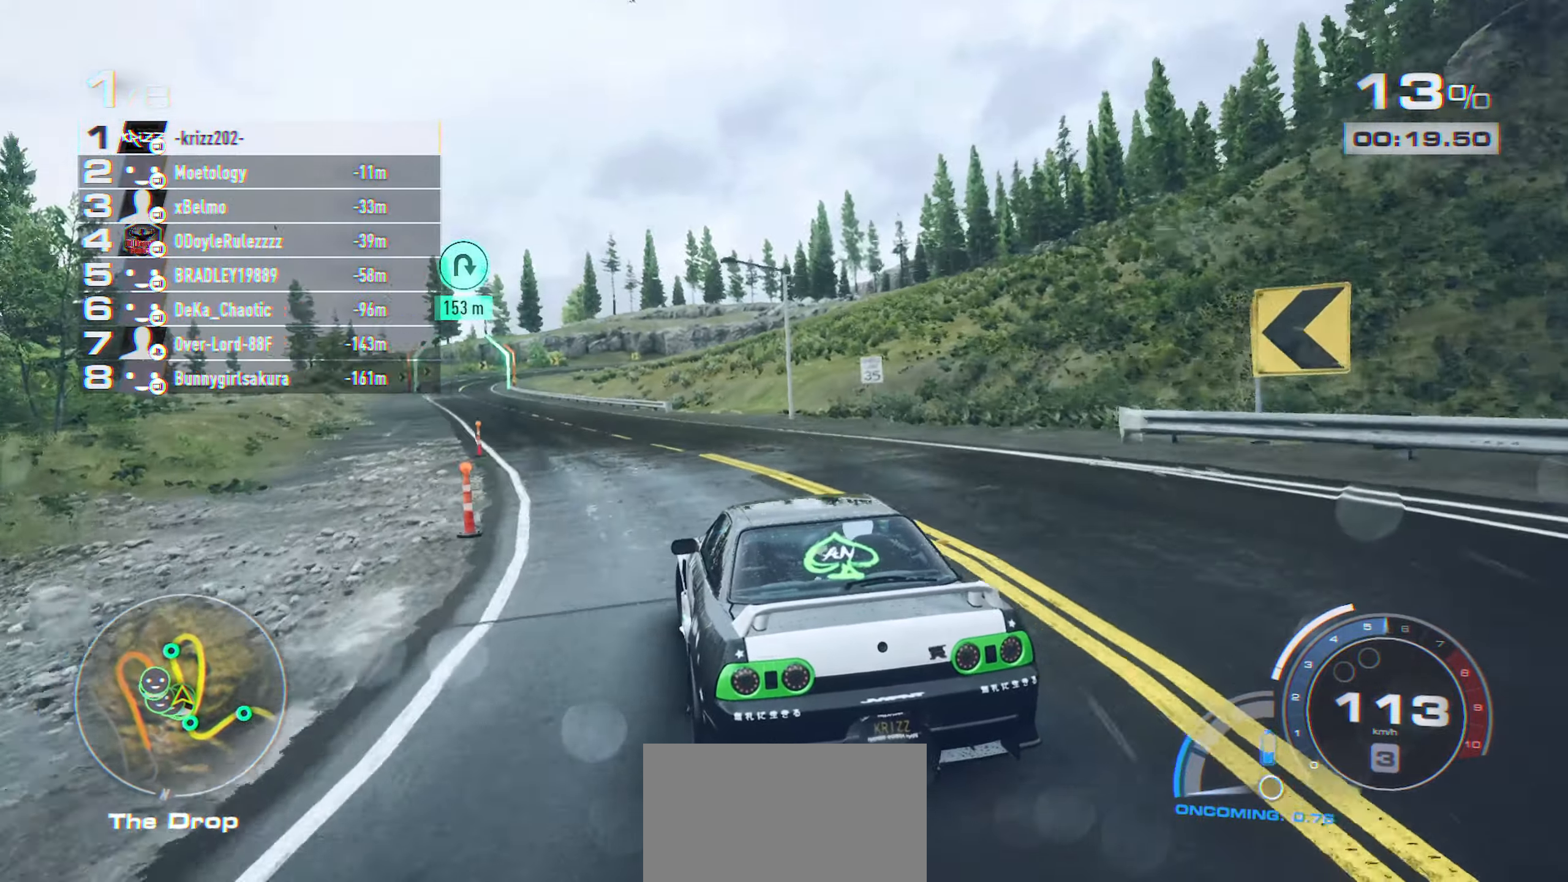
{"buttons": ["R2"], "left_stick": "center", "events": [[50, "left_stick", "center"], [183, "left_stick", "left"], [250, "left_stick", "center"], [350, "left_stick", "left"], [433, "left_stick", "center"]]}
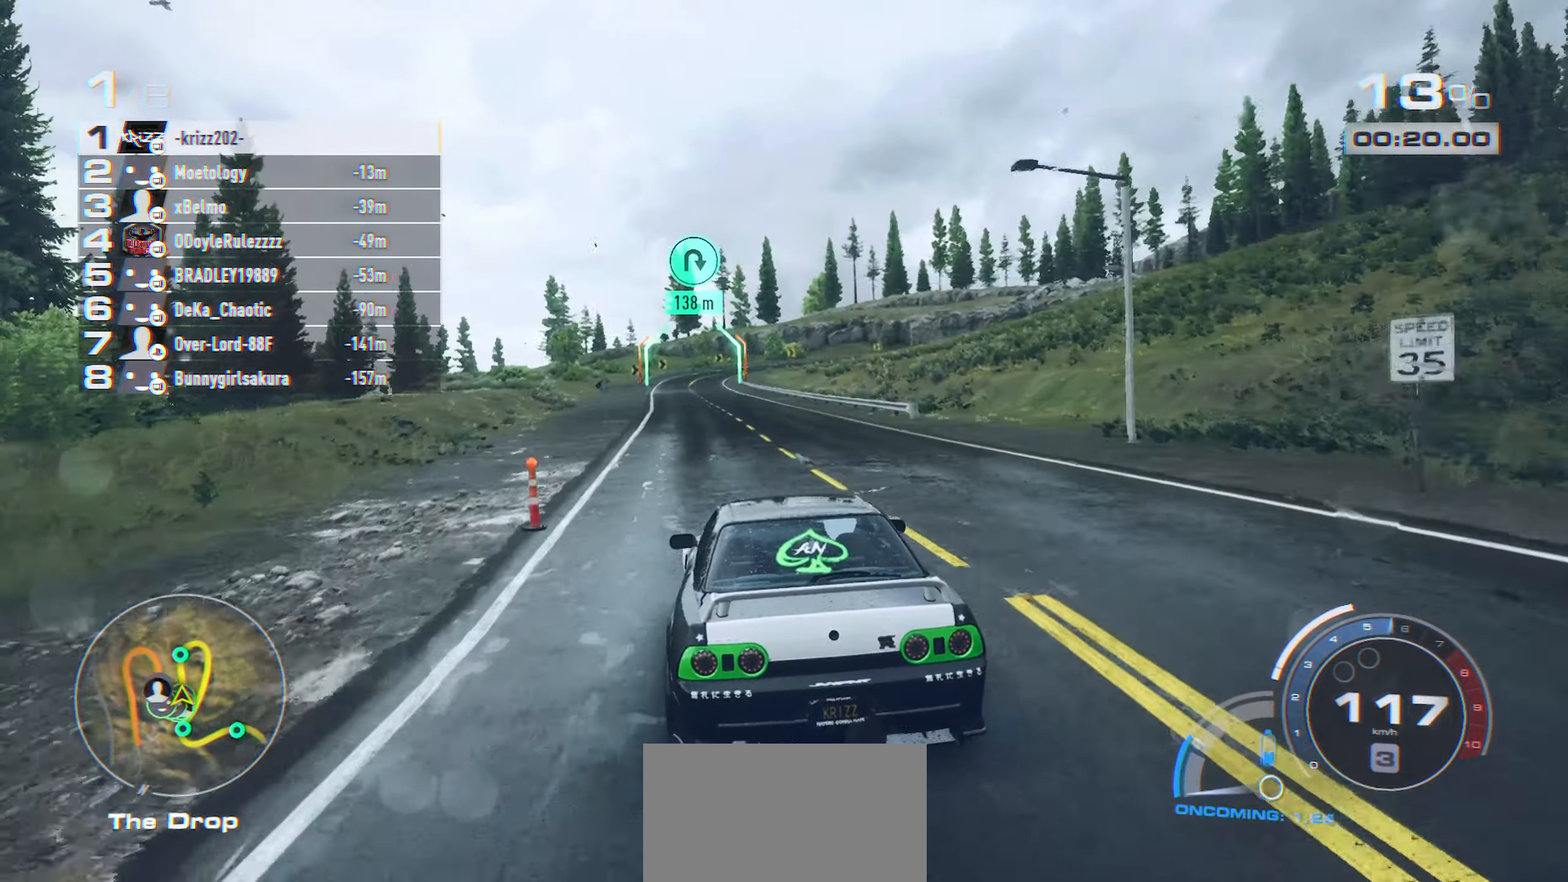
{"buttons": ["A", "R2"], "left_stick": "center", "events": [[500, "A", "down"]]}
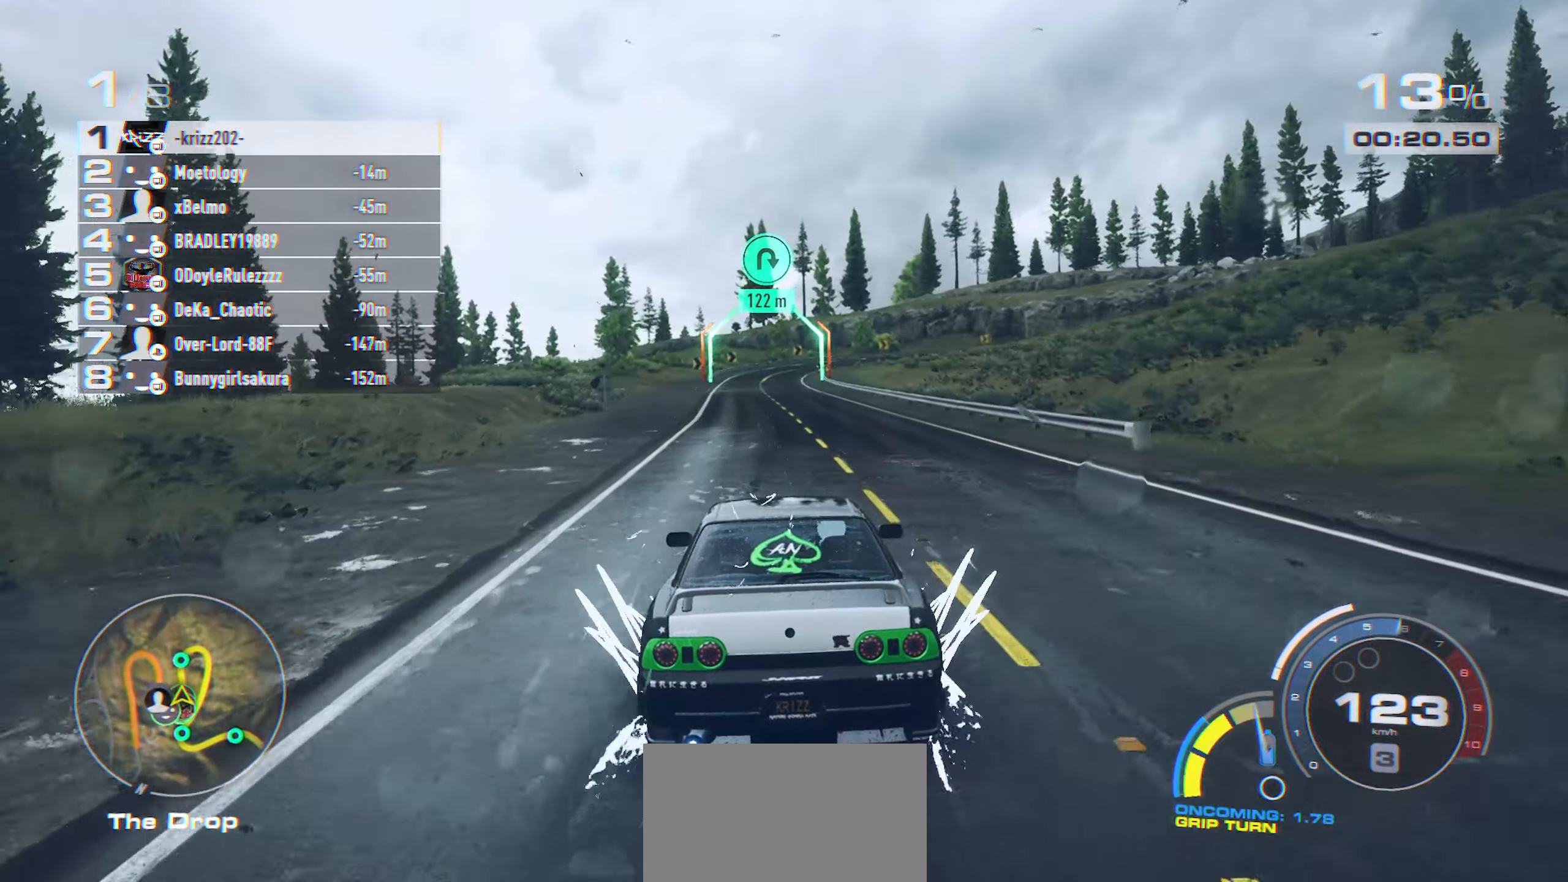
{"buttons": ["R2"], "left_stick": "center", "events": [[100, "A", "up"], [100, "left_stick", "left"], [216, "left_stick", "center"]]}
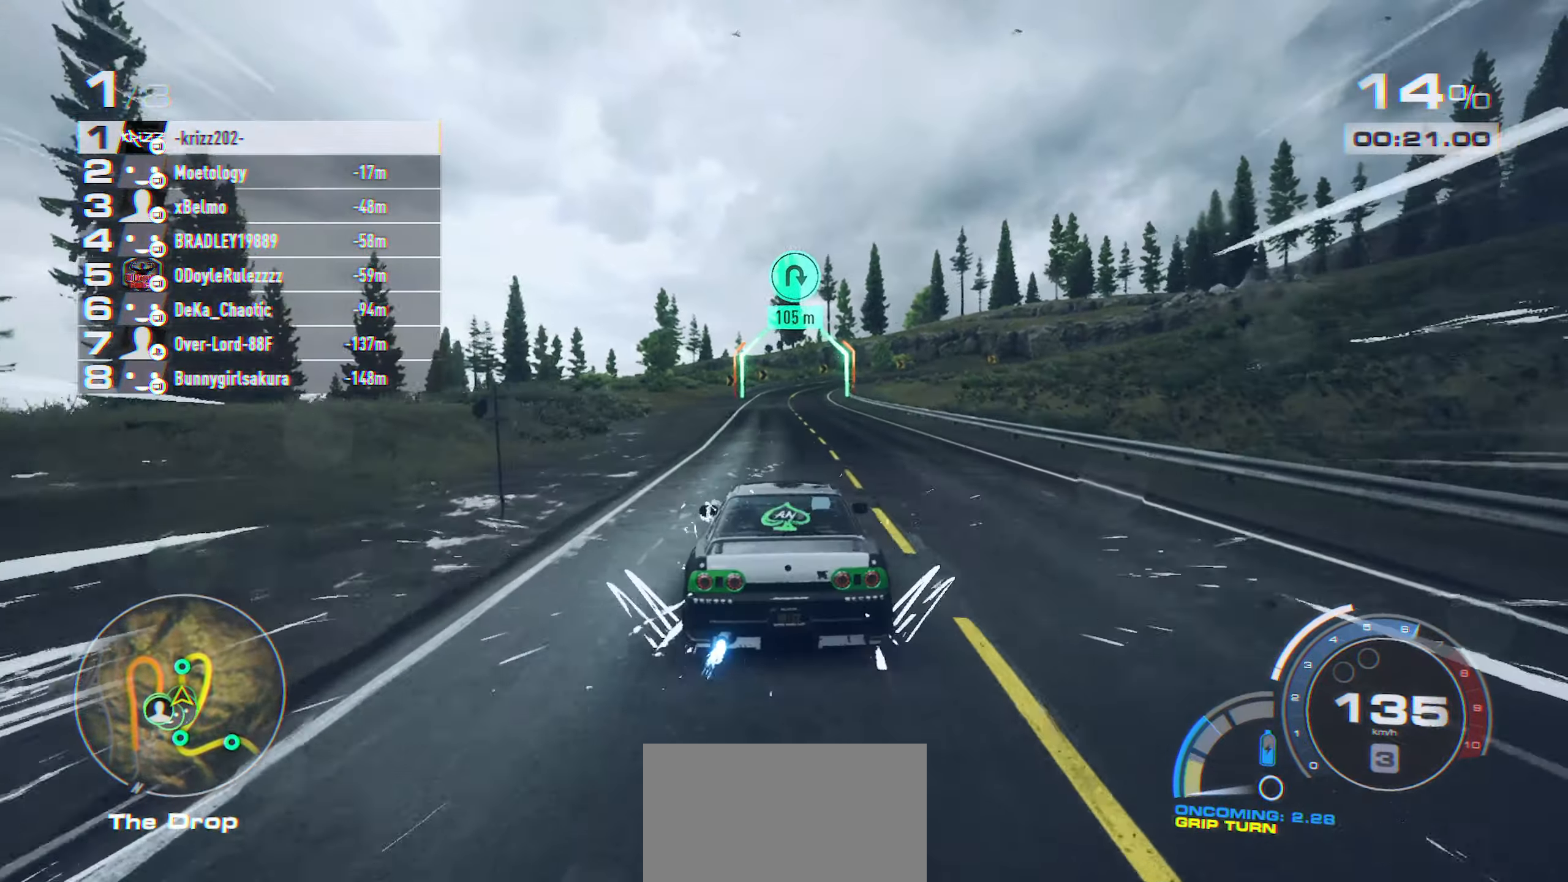
{"buttons": ["R2"], "left_stick": "center", "events": [[316, "left_stick", "left"], [433, "left_stick", "center"]]}
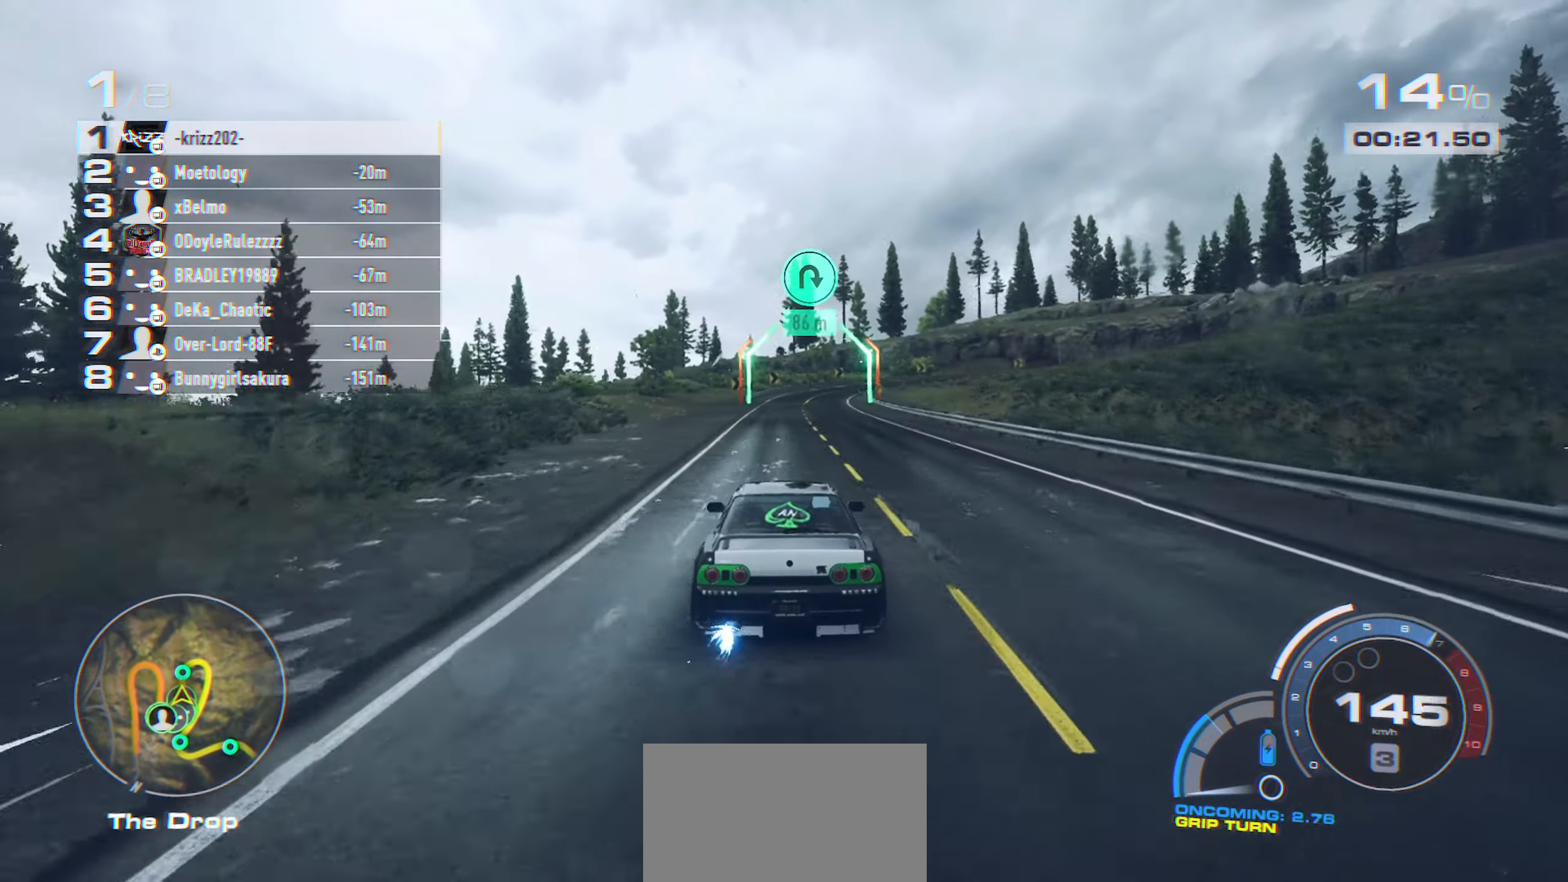
{"buttons": ["R2"], "left_stick": "center", "events": []}